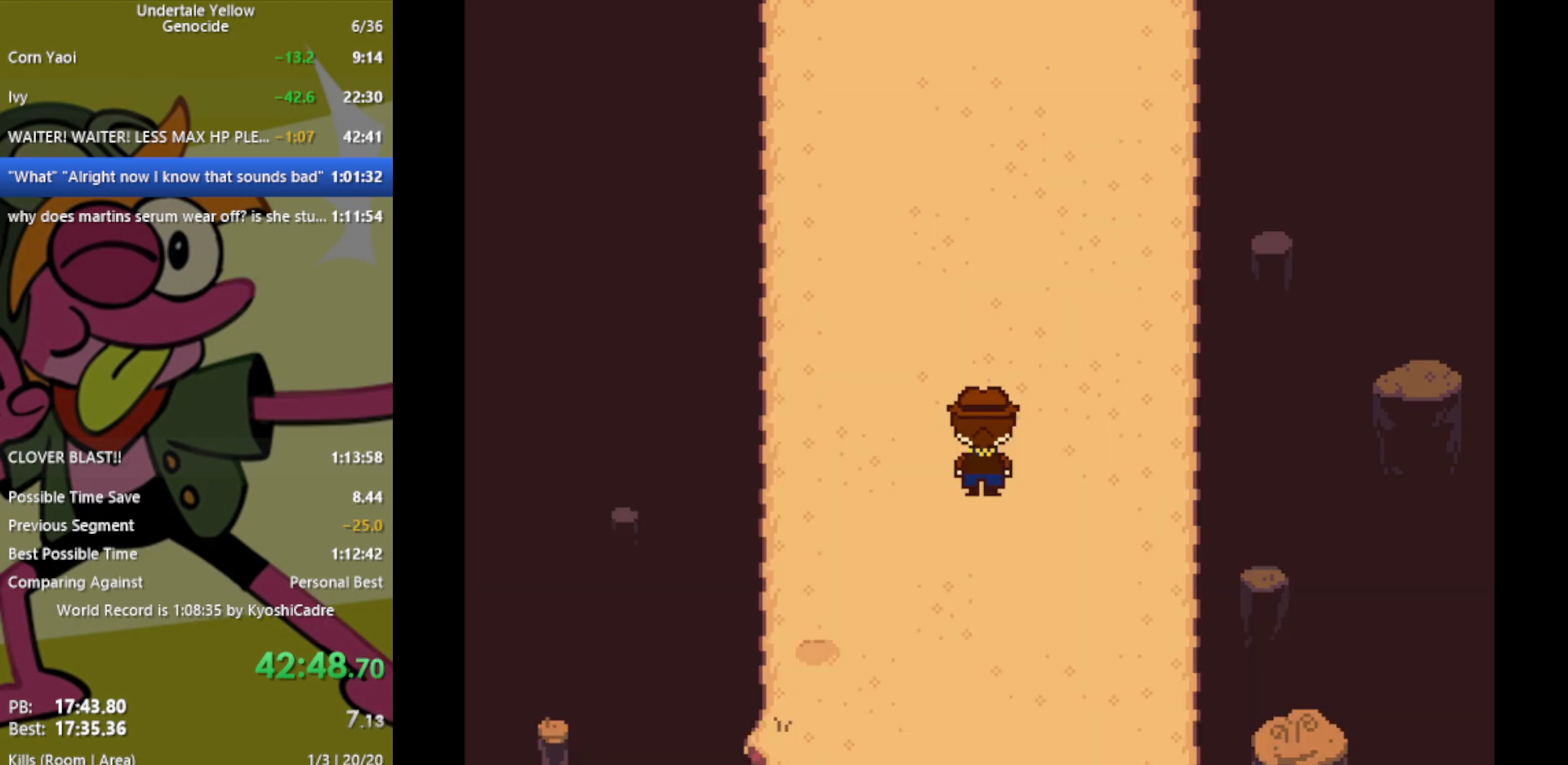
Gameplay with keyboard; each line is a JSON object with the keys held at the frame after it. "events" lists presses ("down") and releases ("up") of "c", "ctrl", "down", "left", "return", "right", "shift", "up", "x" and "z" between this image and that frame as [ms after this image, input, new state], when the widget could be followed in between. No other keys are recorded. Mouse input is not recorded.
{"keys": ["up"], "events": [[100, "x", "down"], [133, "z", "up"], [233, "x", "up"]]}
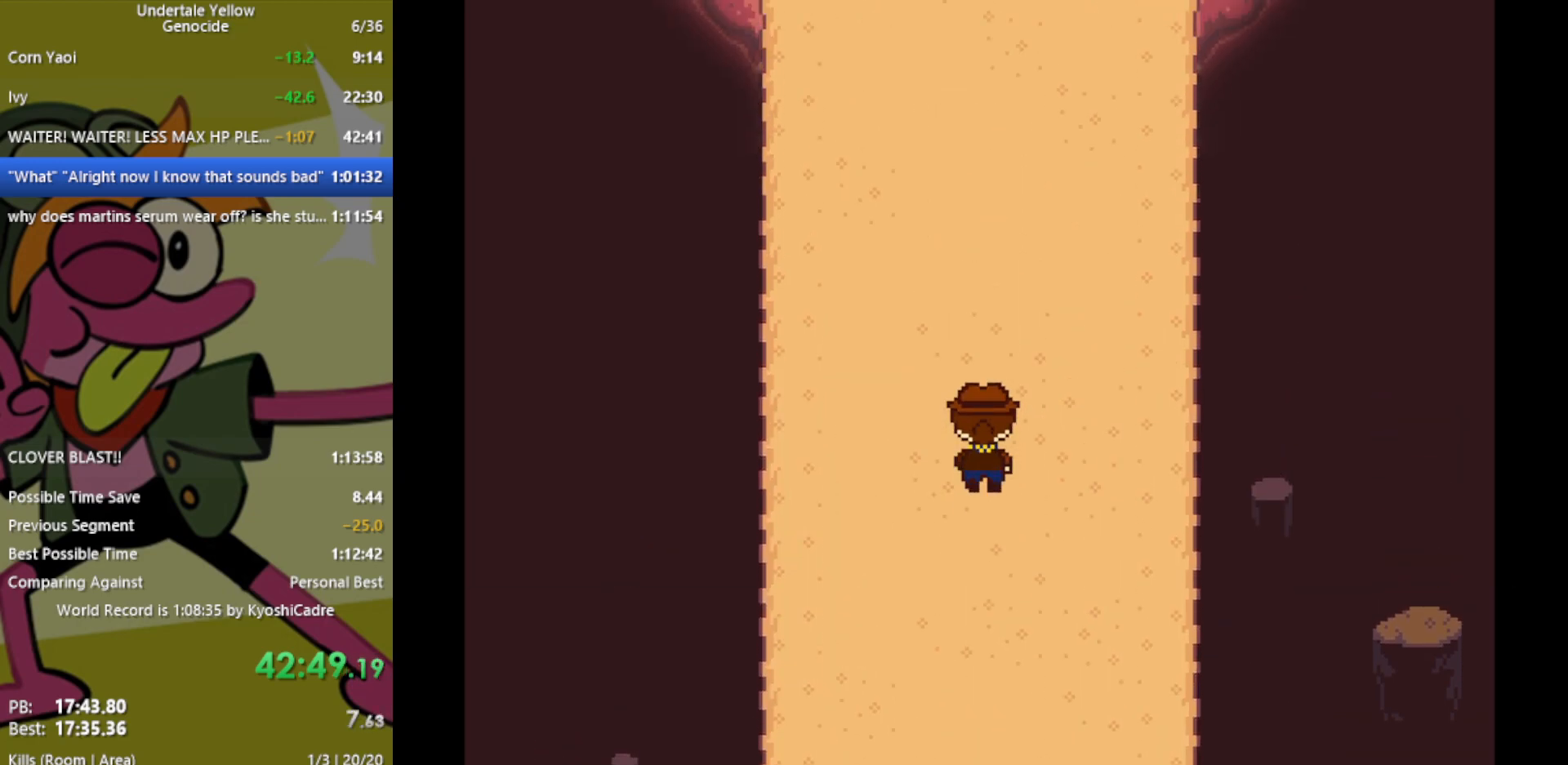
{"keys": ["up"], "events": []}
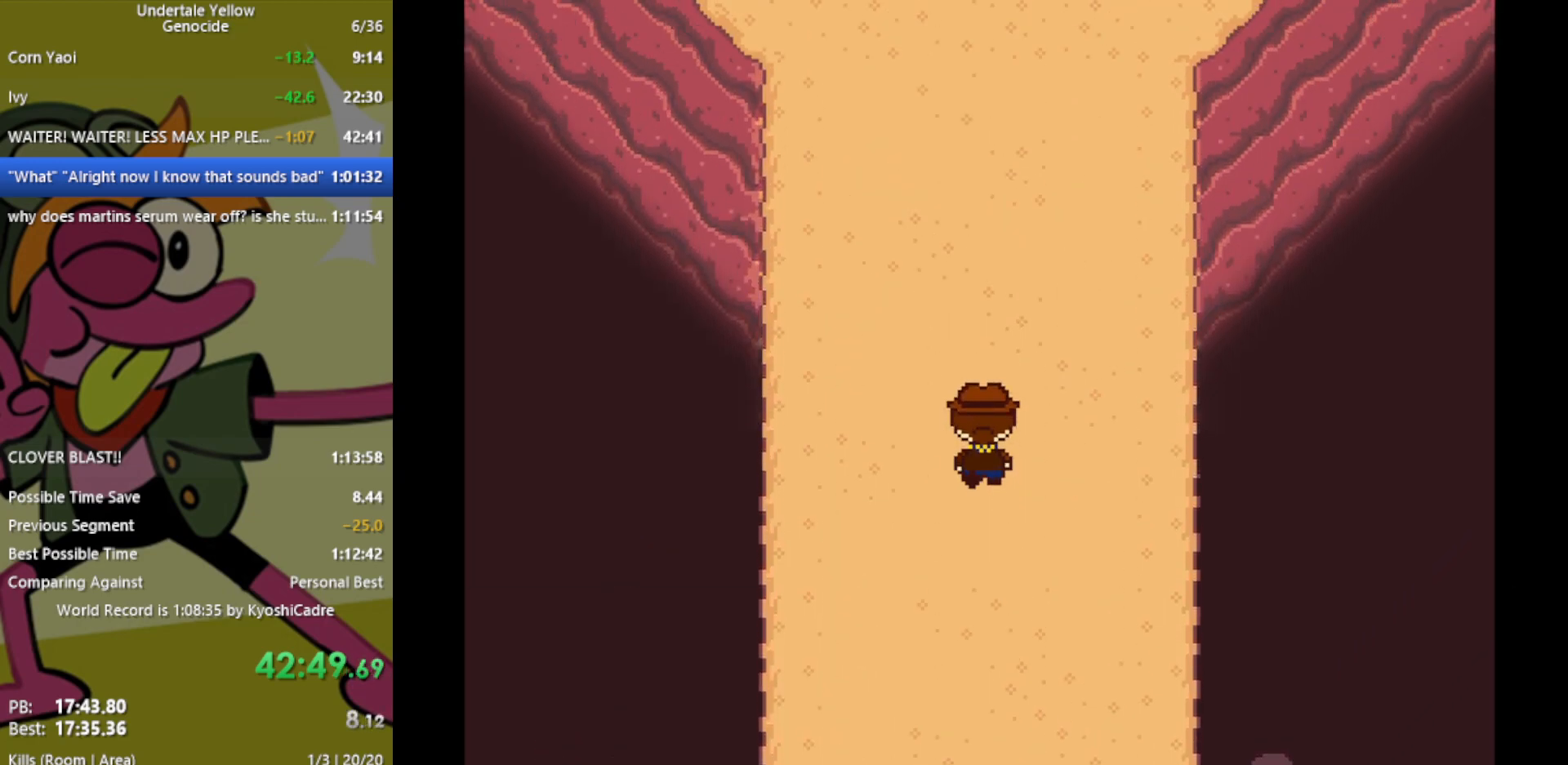
{"keys": ["up"], "events": []}
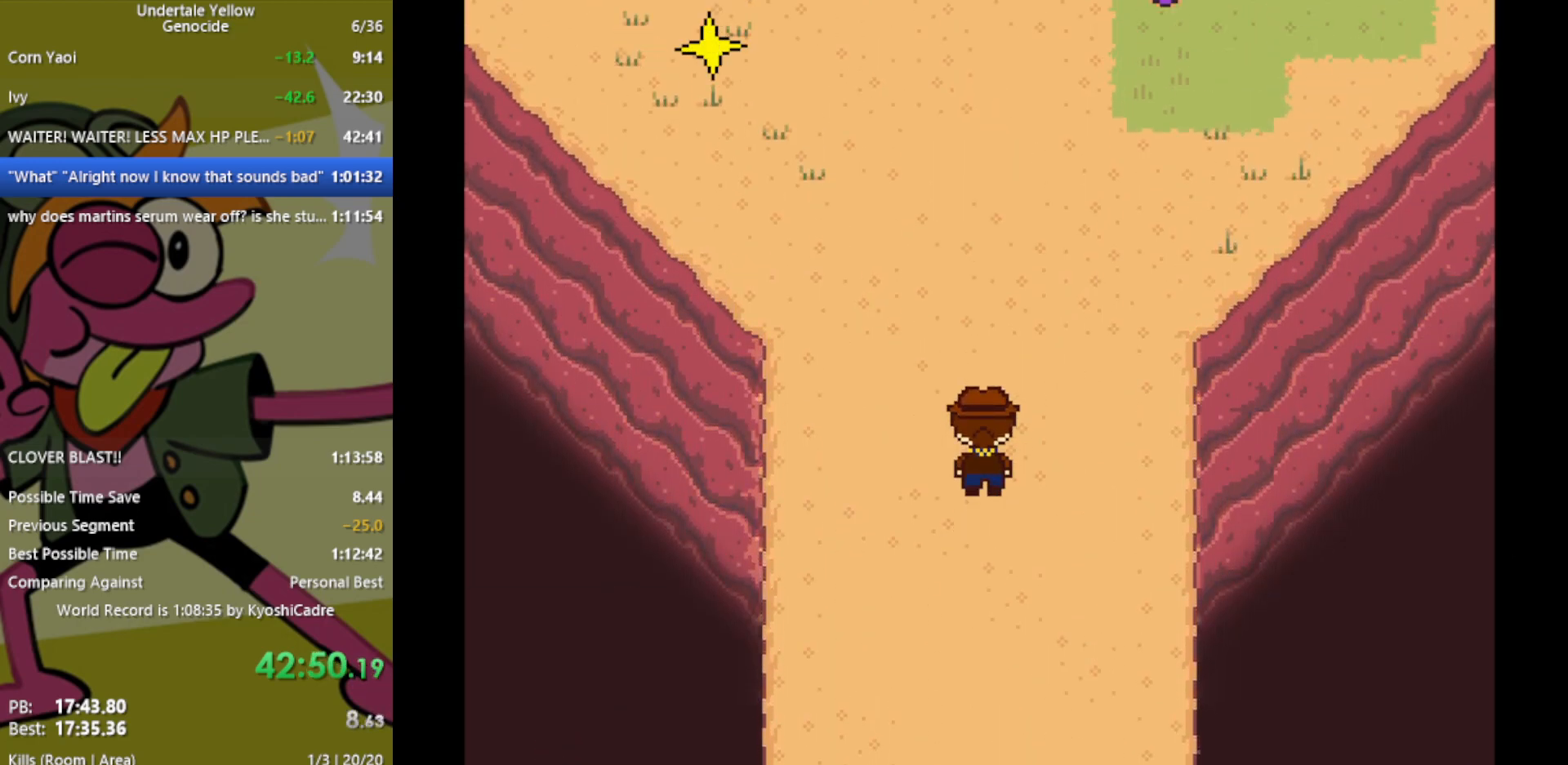
{"keys": ["up"], "events": []}
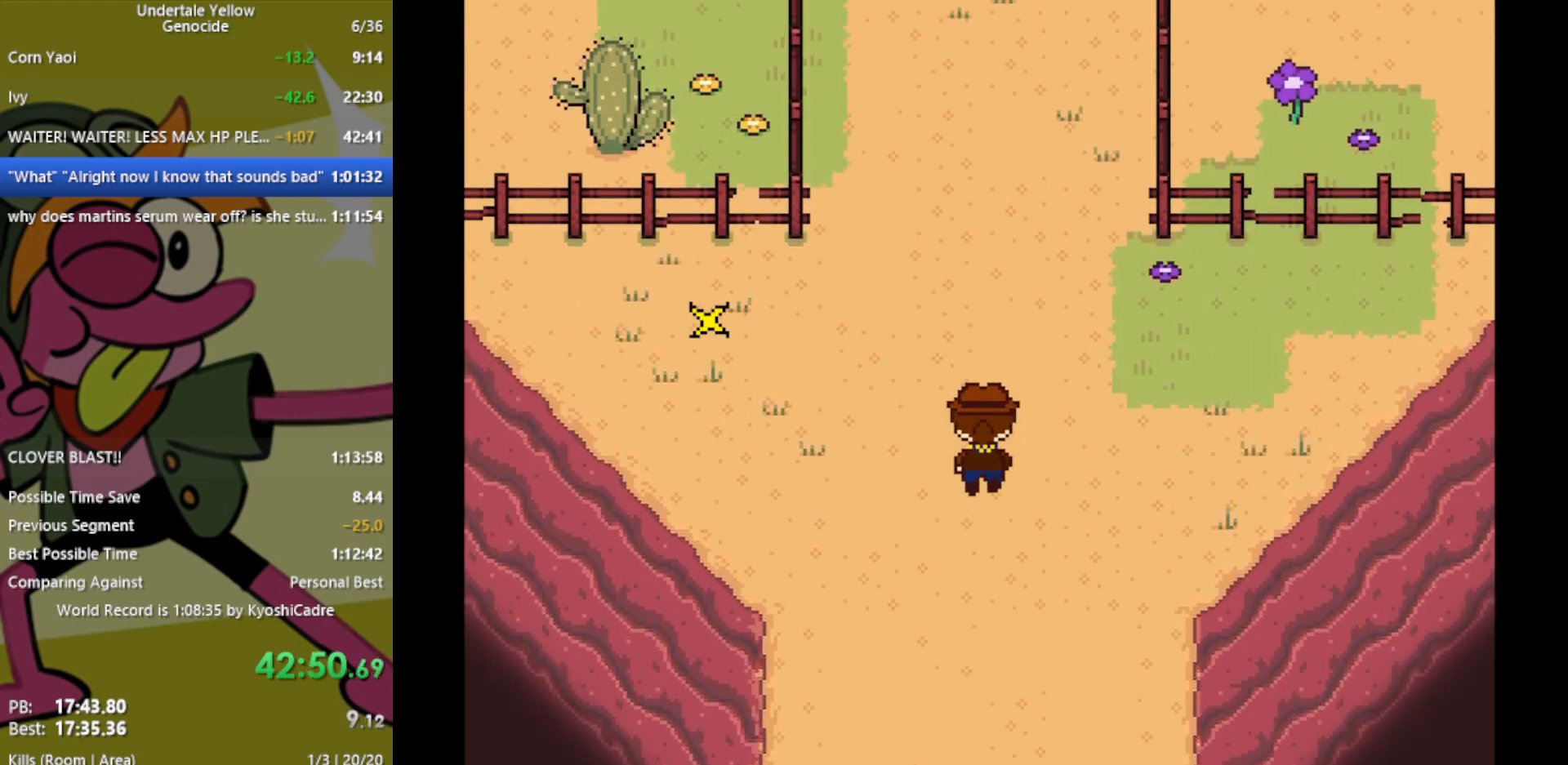
{"keys": ["up"], "events": []}
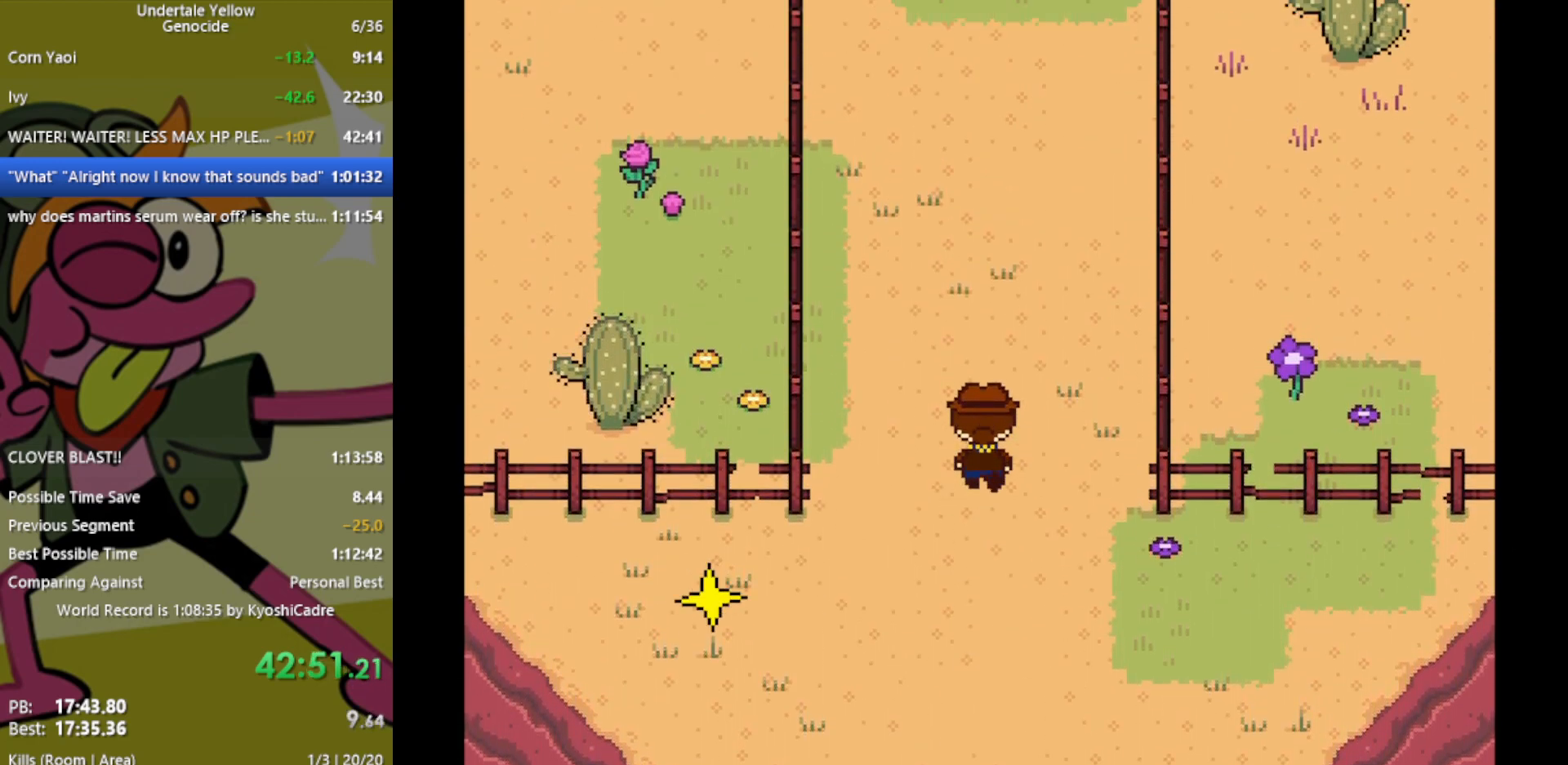
{"keys": ["up"], "events": []}
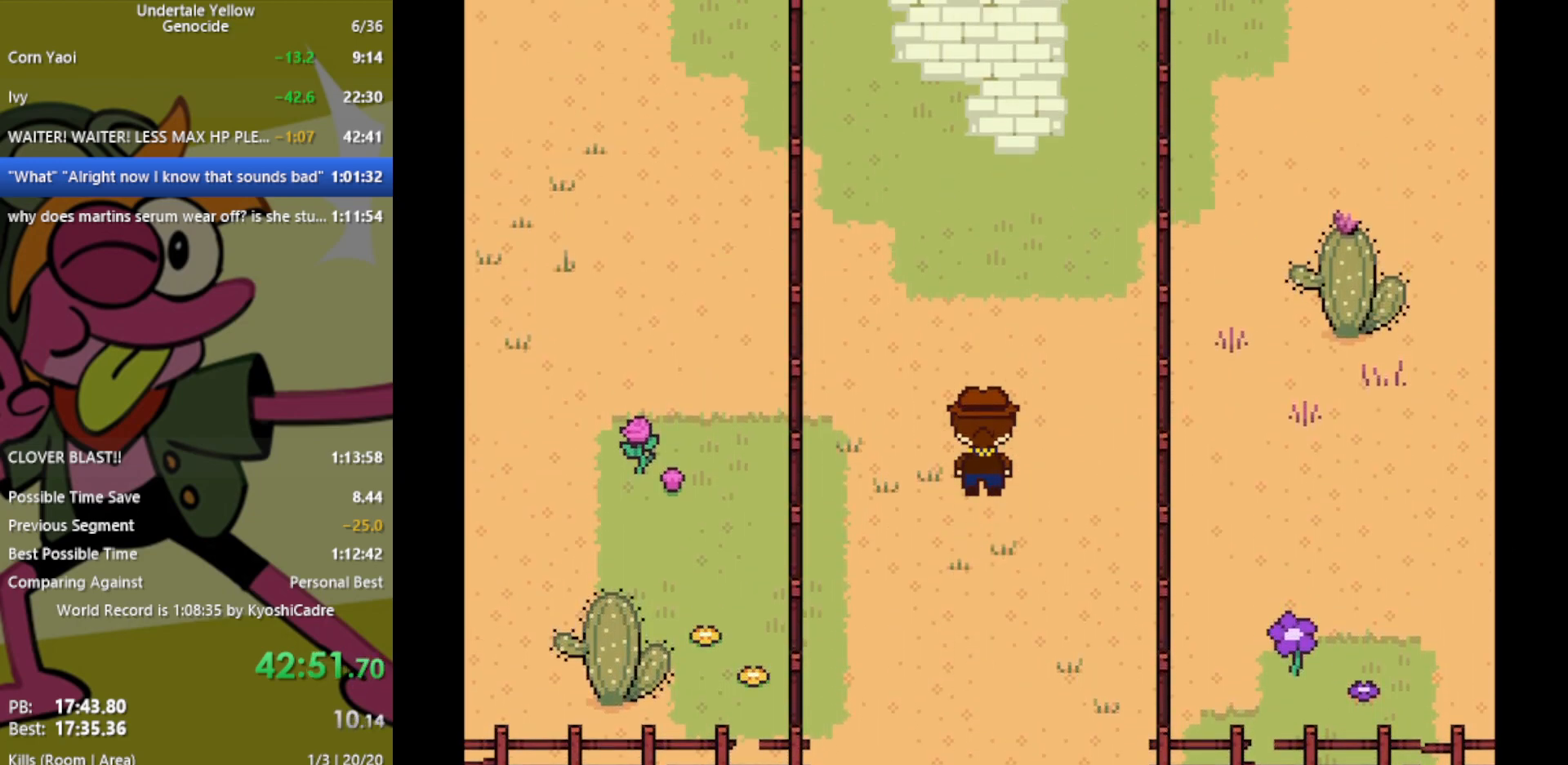
{"keys": ["up"], "events": []}
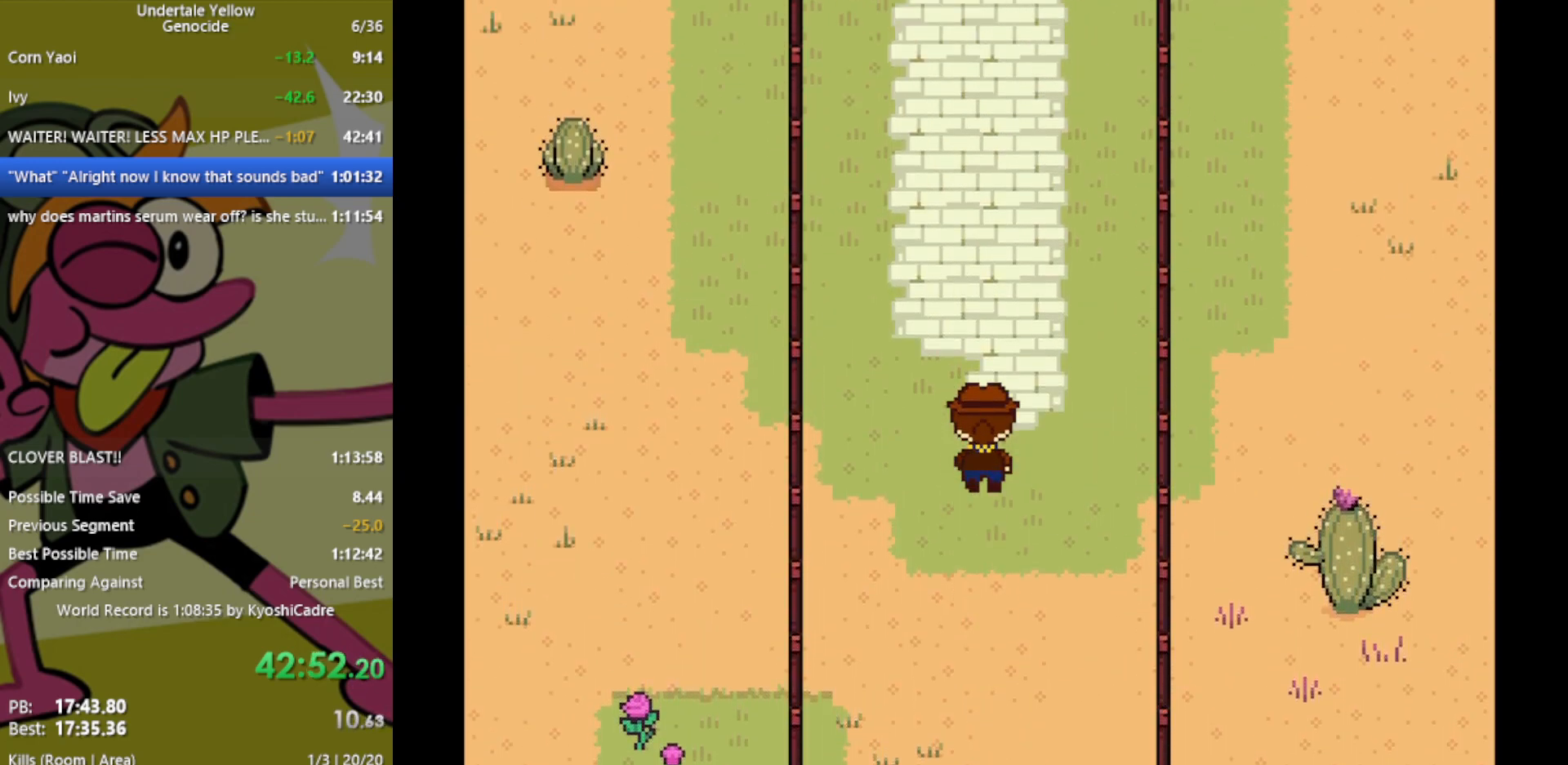
{"keys": ["up"], "events": []}
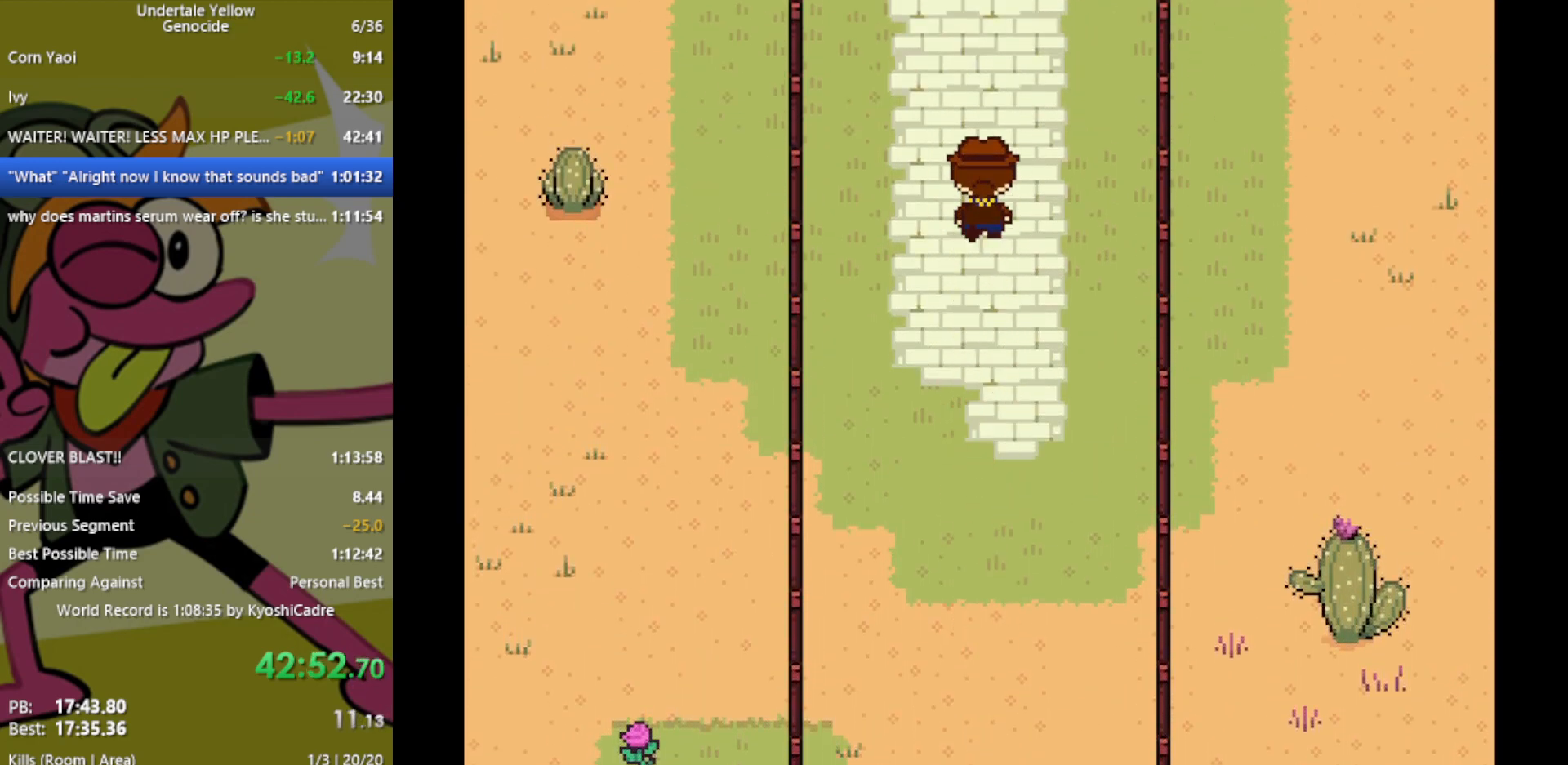
{"keys": ["up"], "events": []}
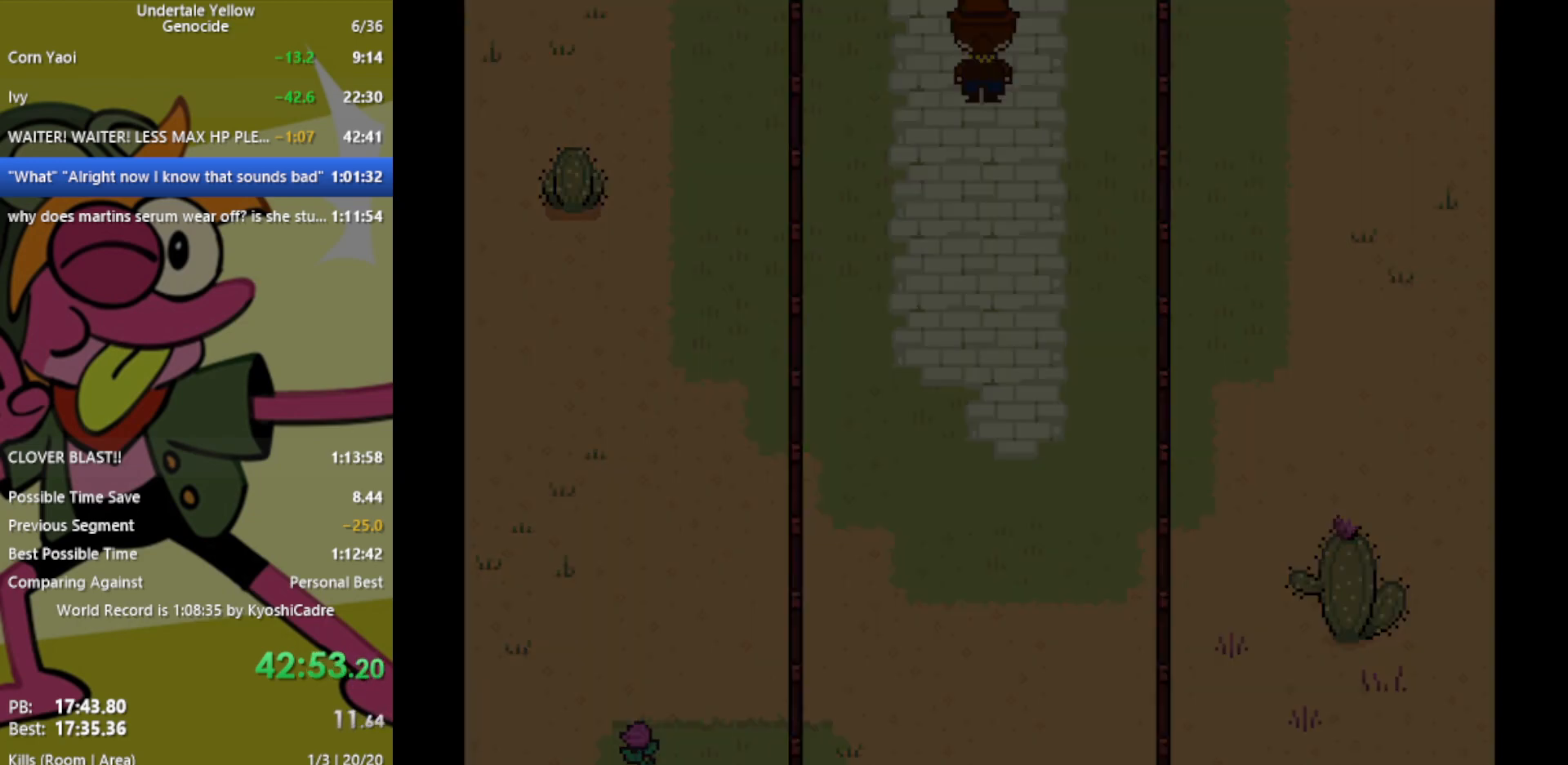
{"keys": ["up"], "events": []}
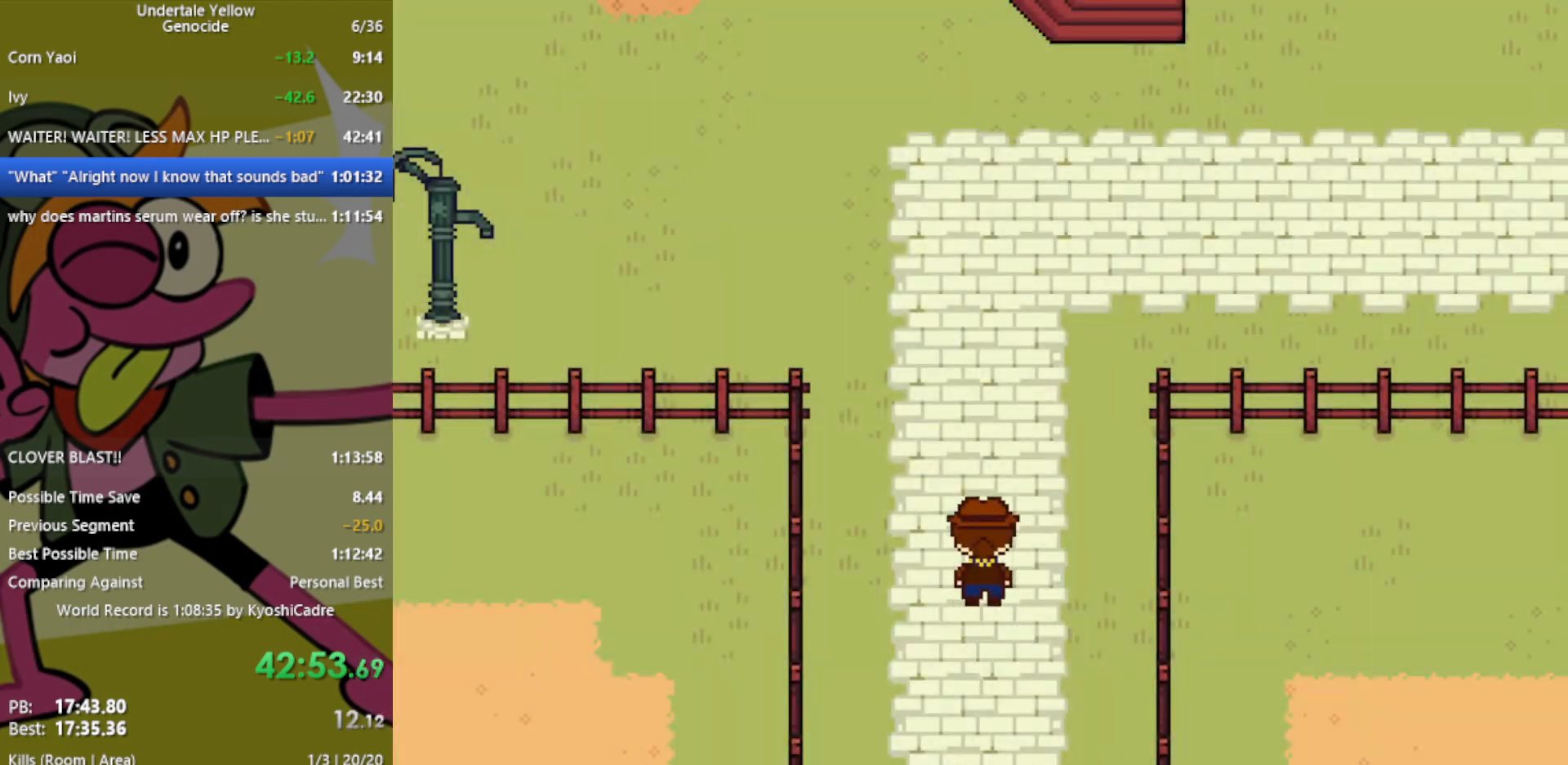
{"keys": ["right", "up"], "events": [[83, "right", "down"]]}
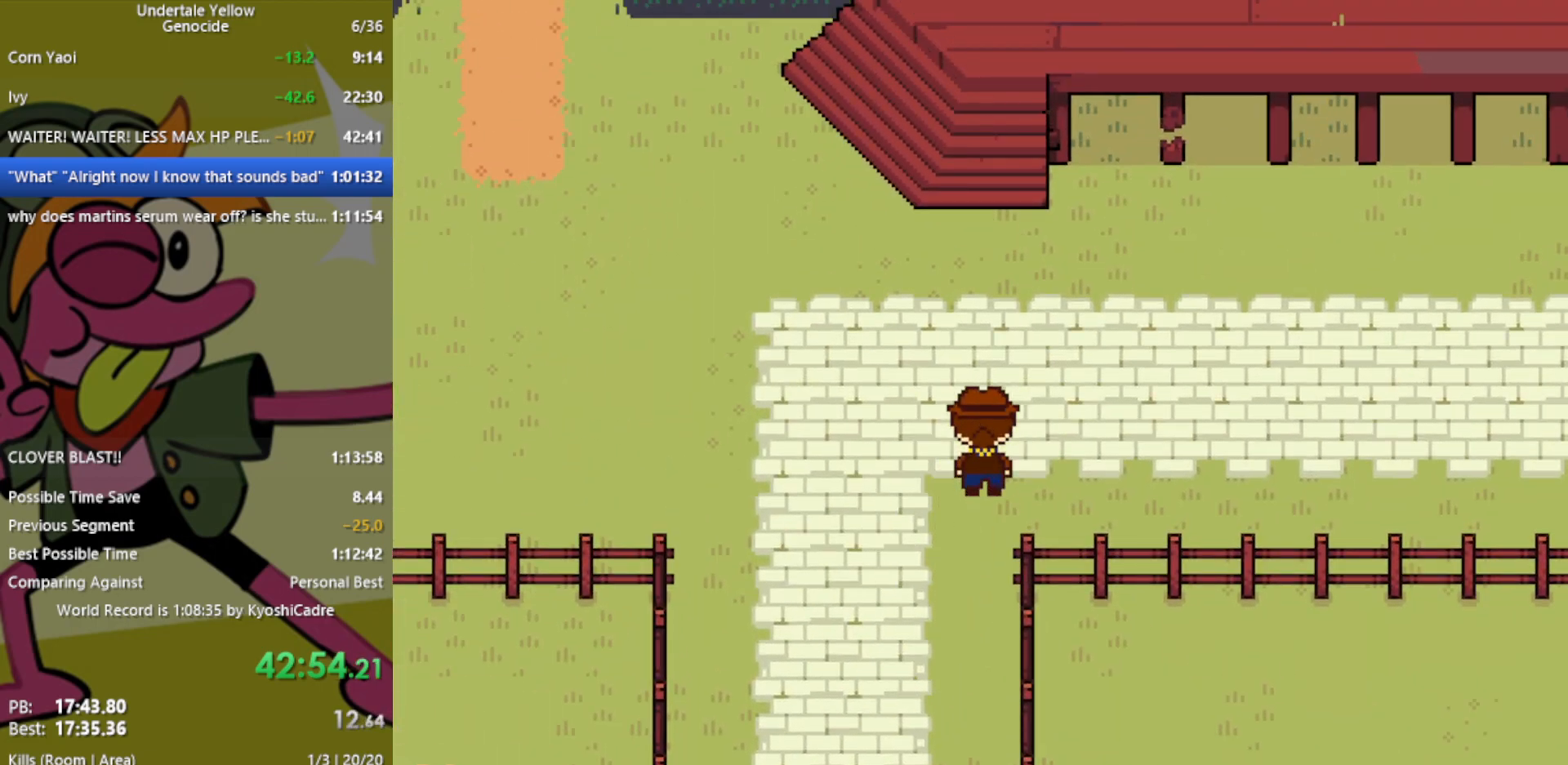
{"keys": ["right"], "events": [[317, "up", "up"]]}
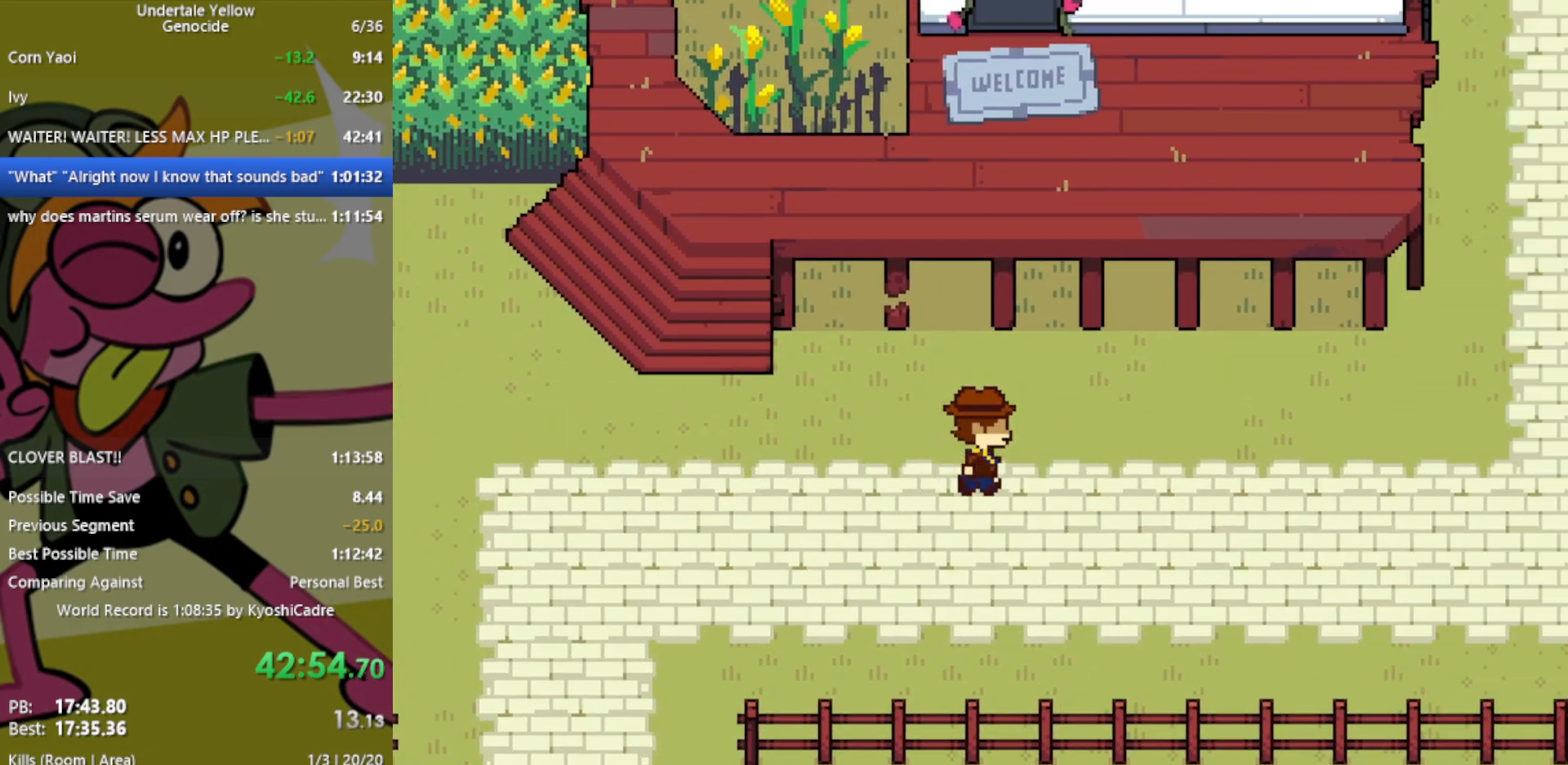
{"keys": ["right"], "events": []}
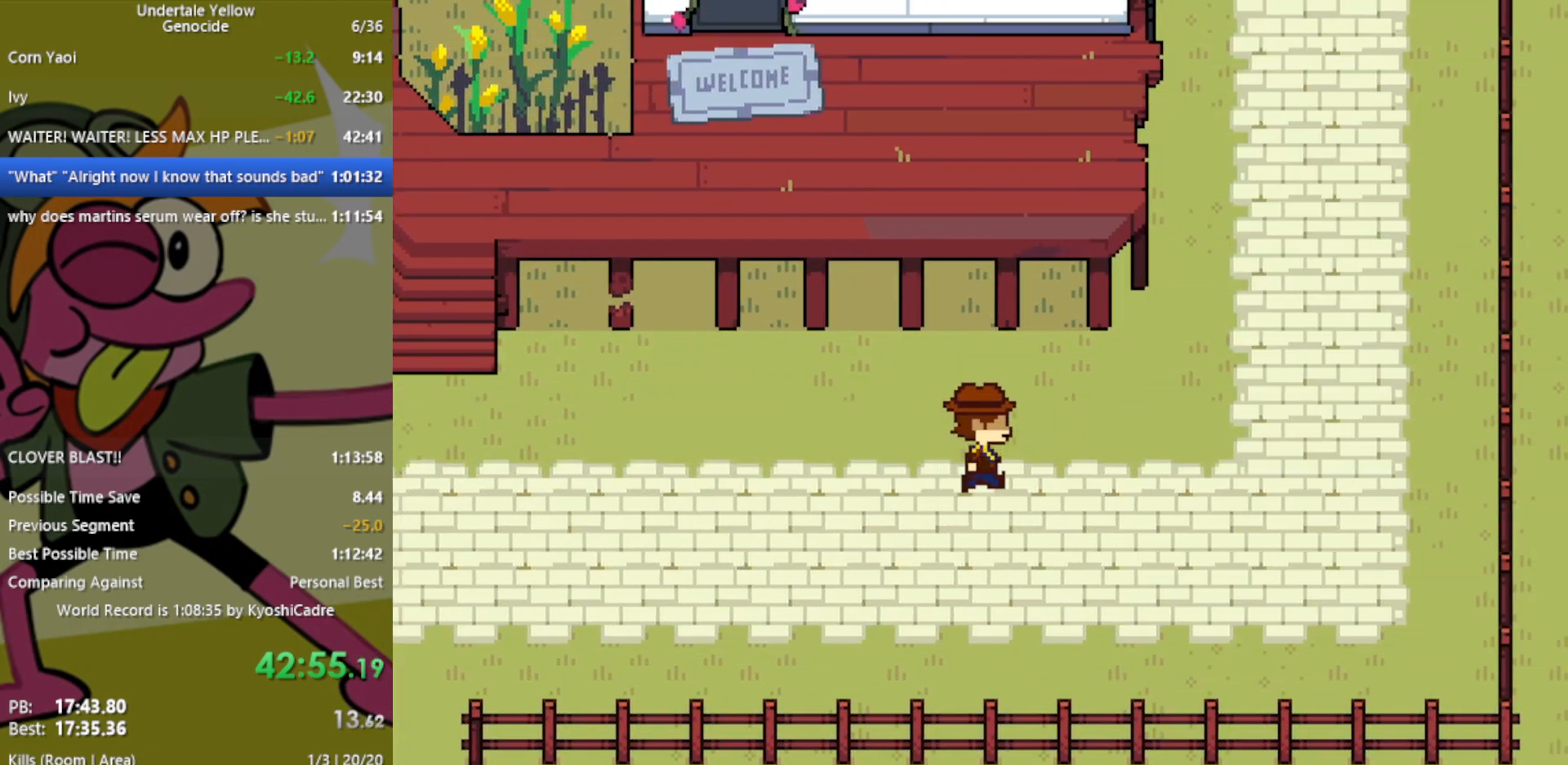
{"keys": ["right", "up"], "events": [[383, "up", "down"]]}
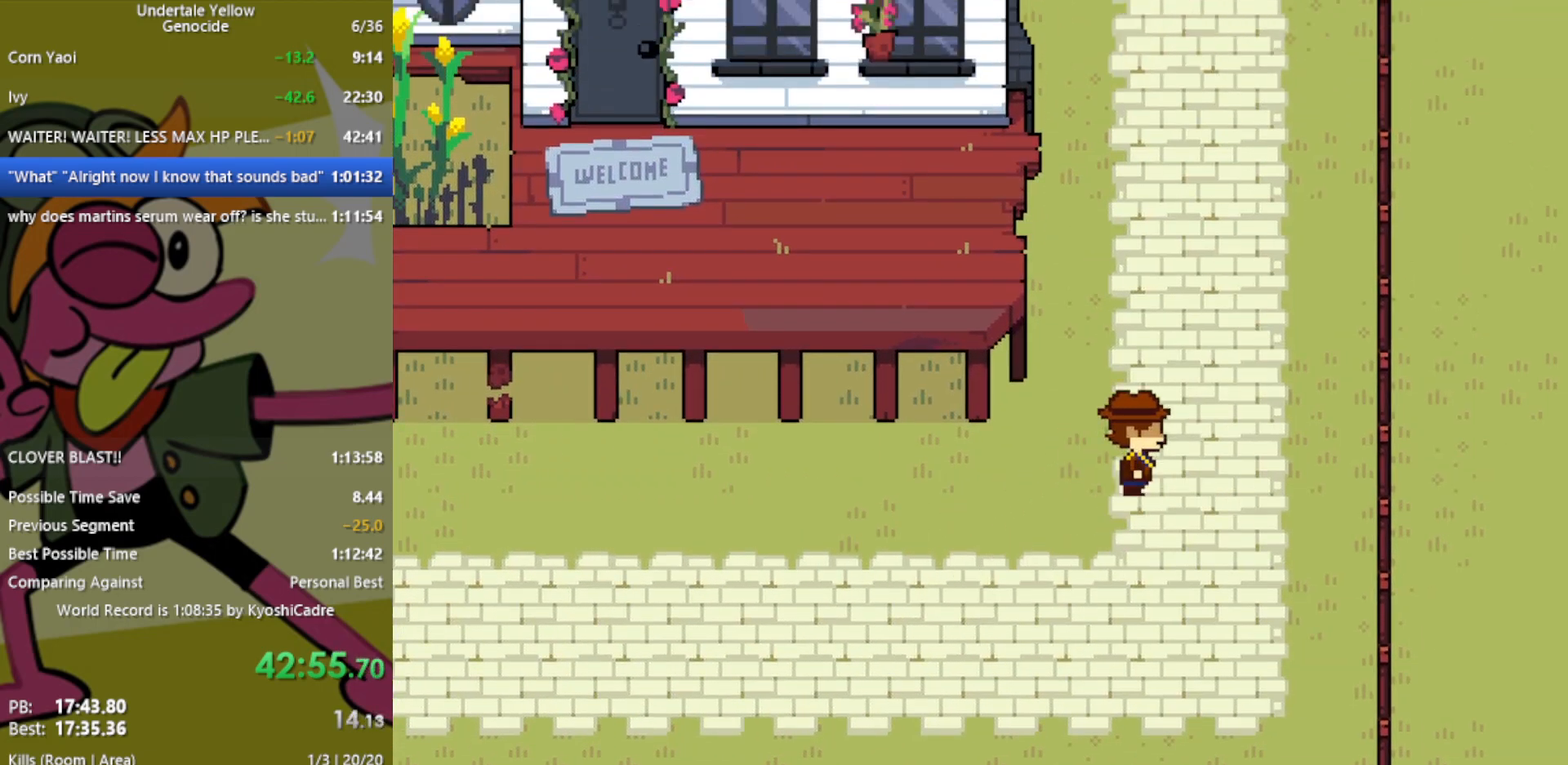
{"keys": ["up"], "events": [[67, "right", "up"]]}
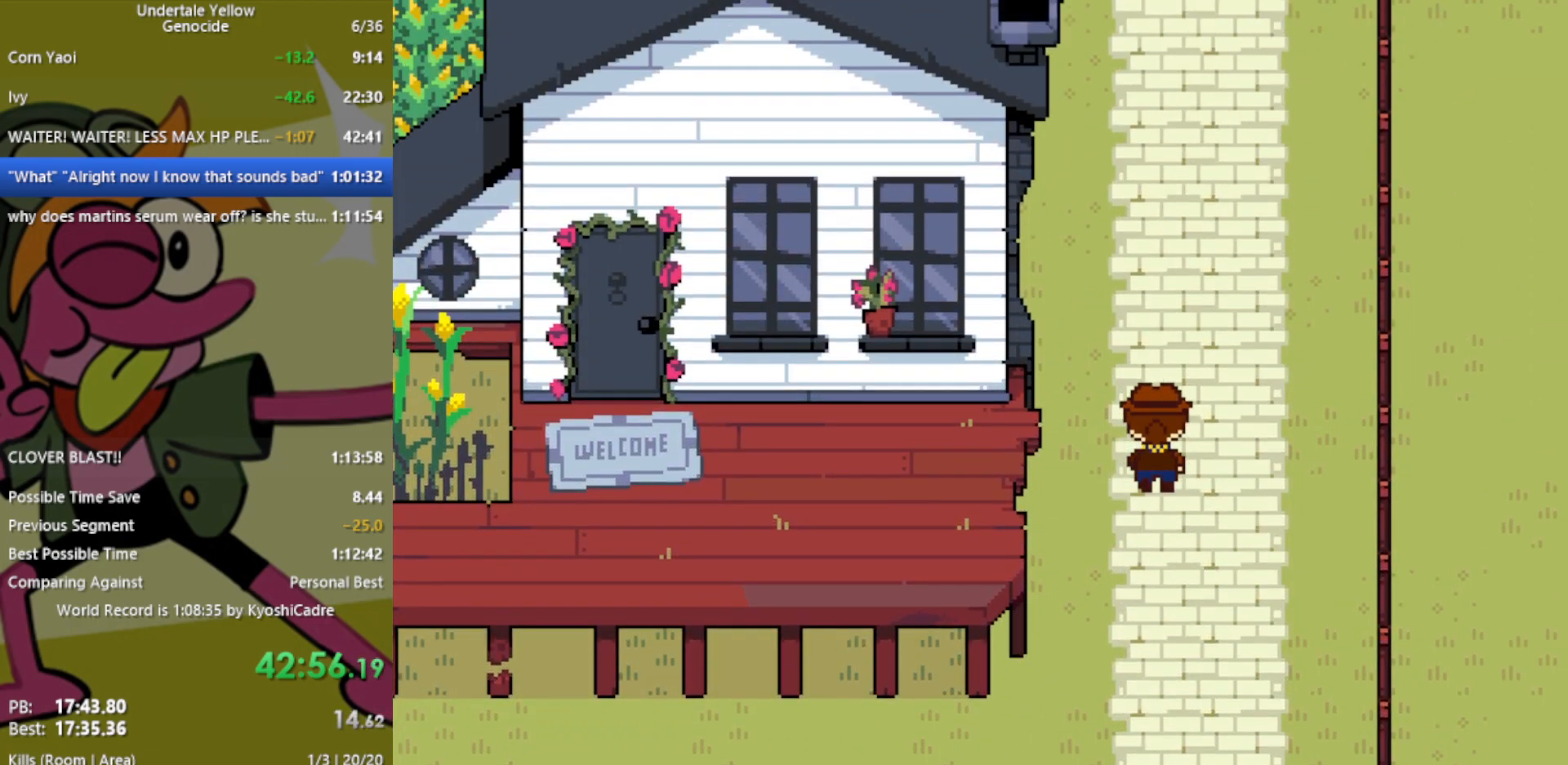
{"keys": ["up"], "events": [[17, "right", "down"], [67, "right", "up"]]}
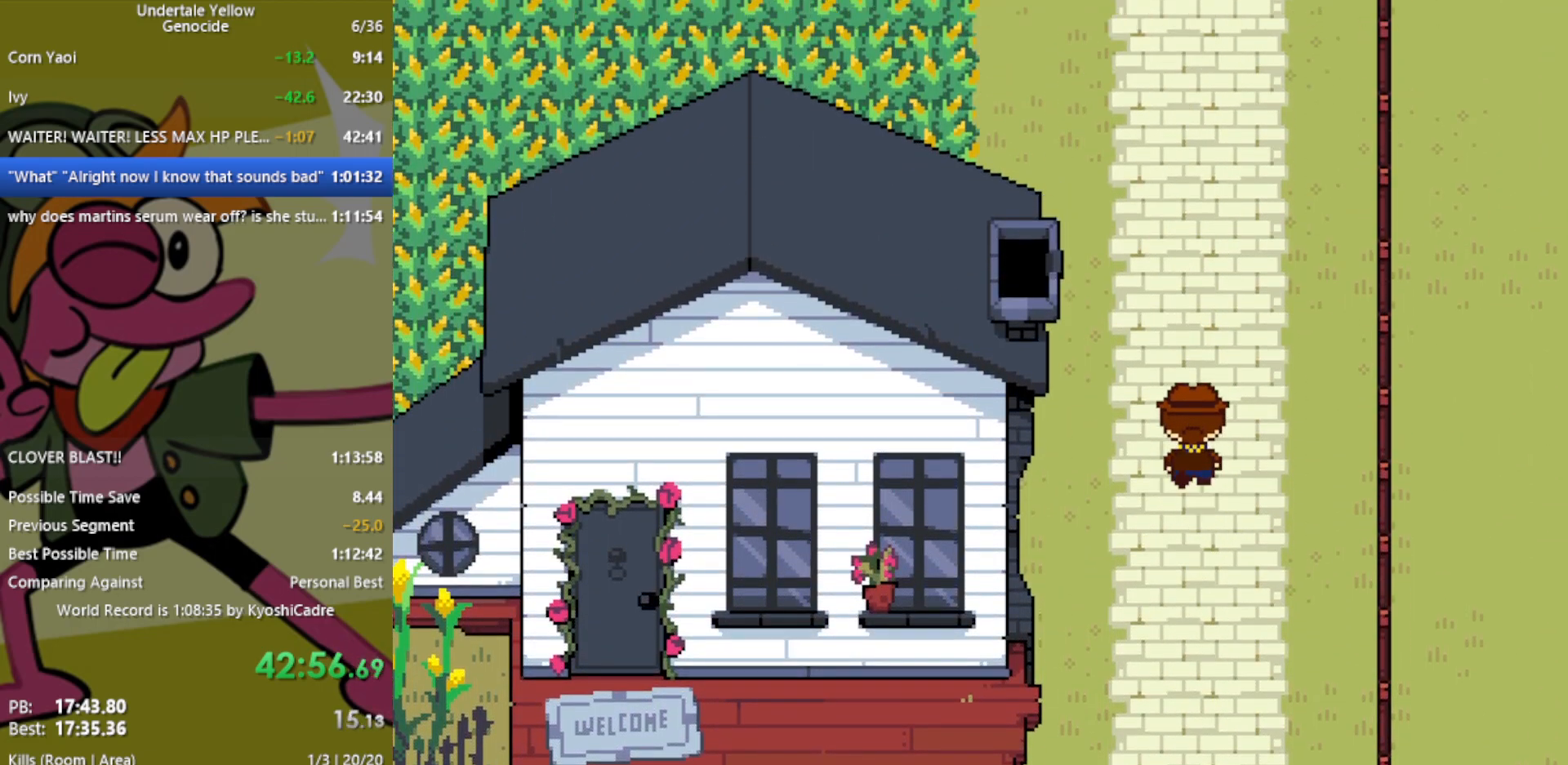
{"keys": ["up"], "events": []}
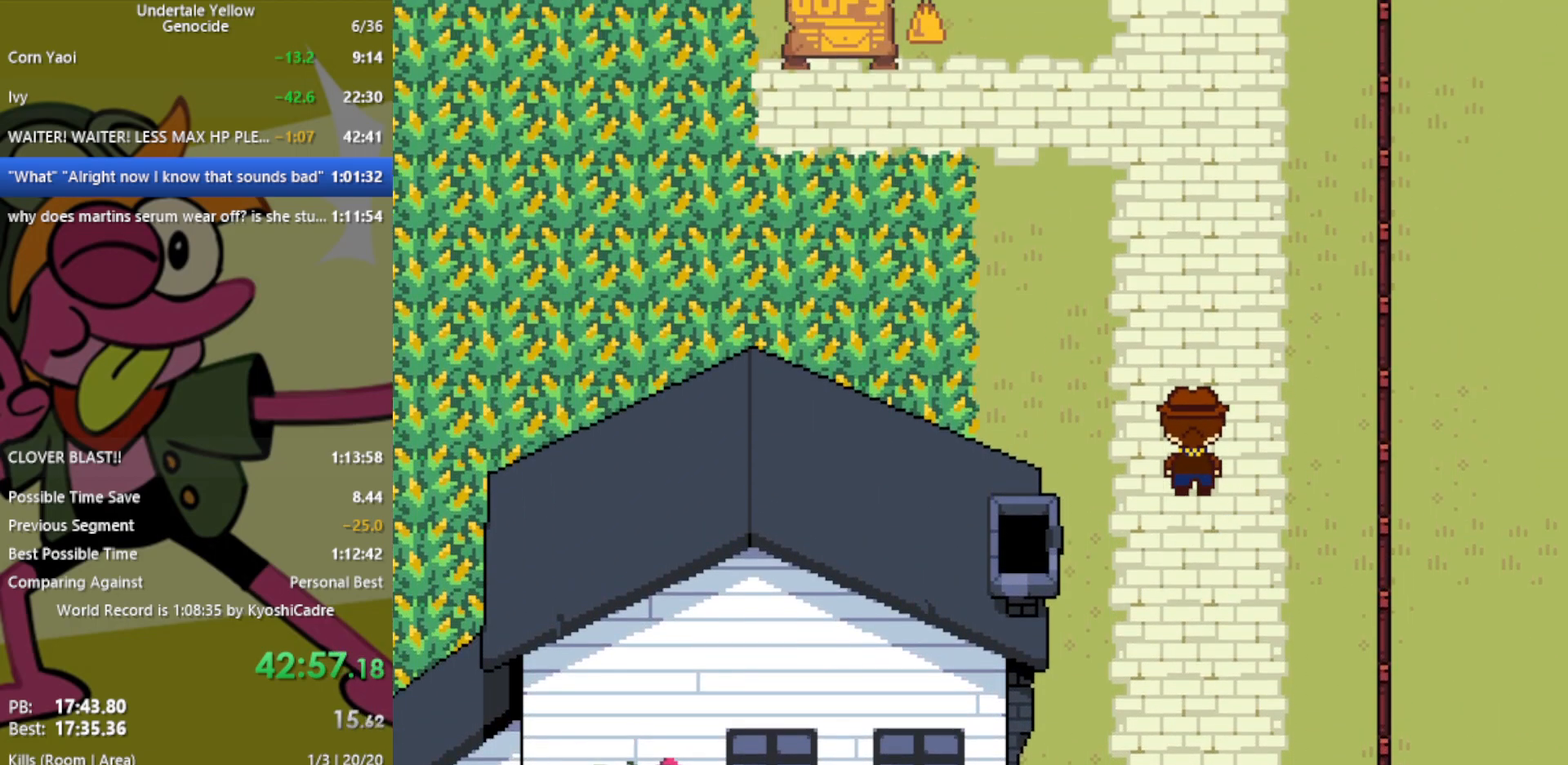
{"keys": ["up"], "events": []}
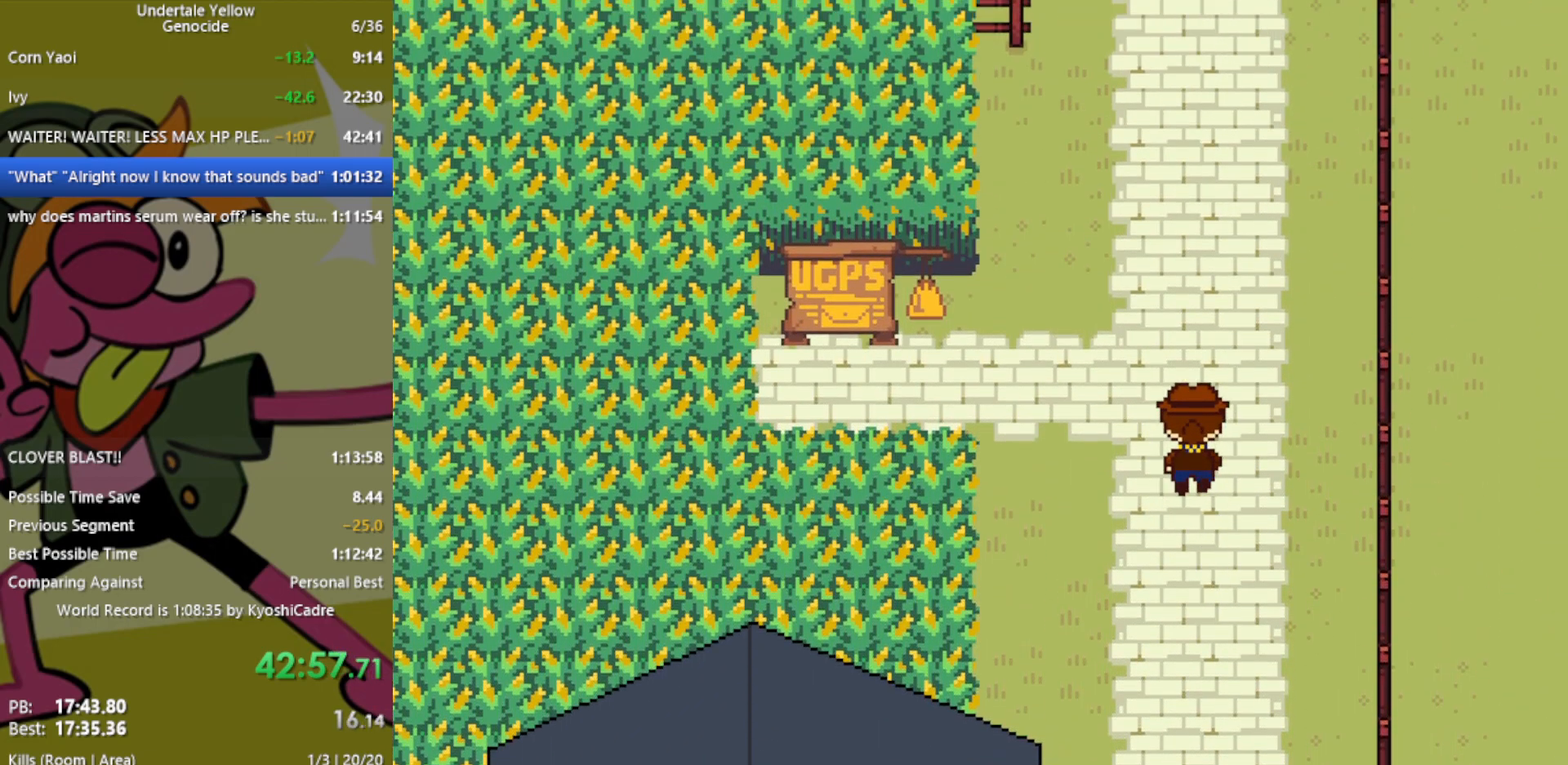
{"keys": ["up"], "events": []}
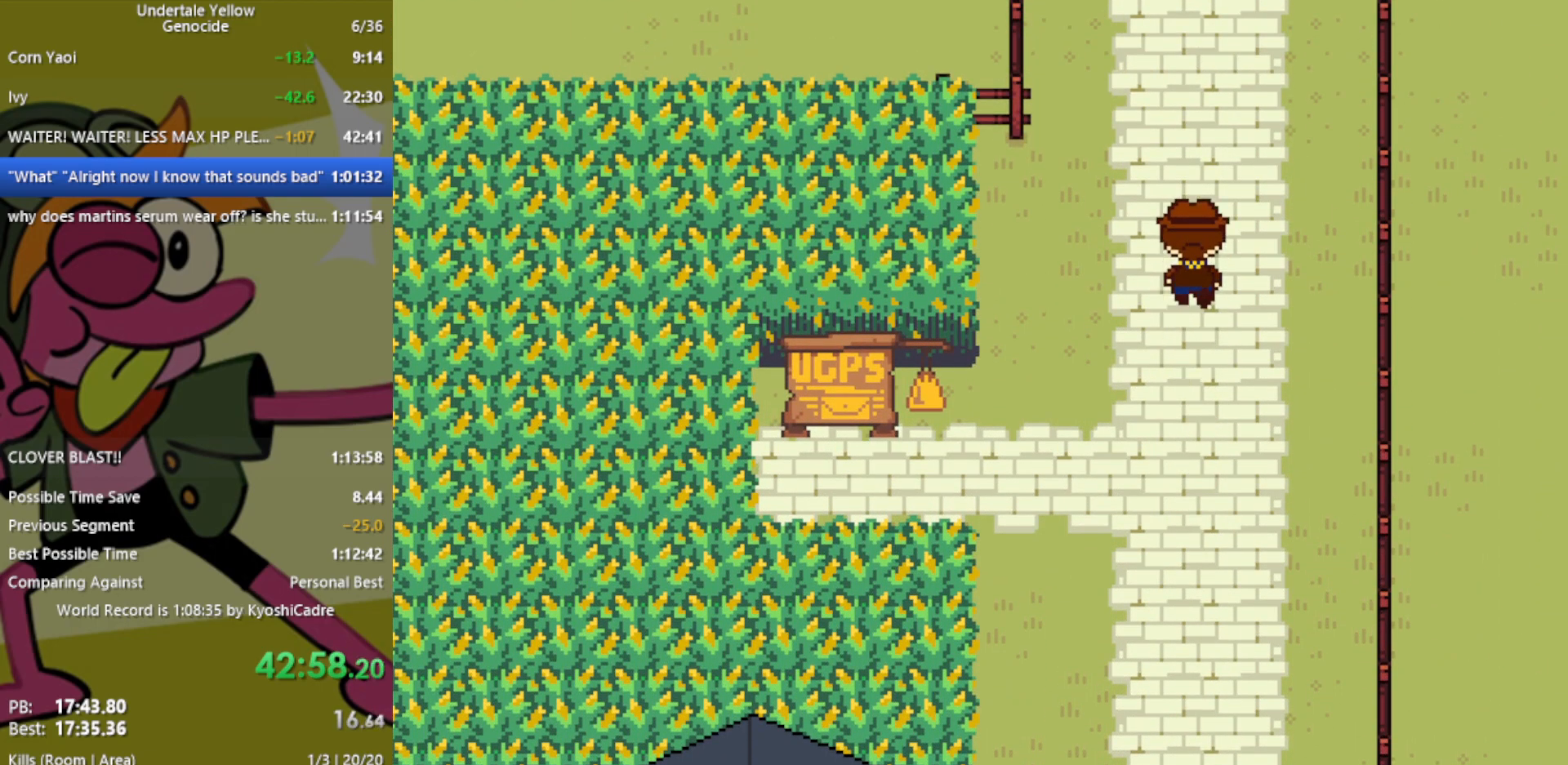
{"keys": ["up"], "events": []}
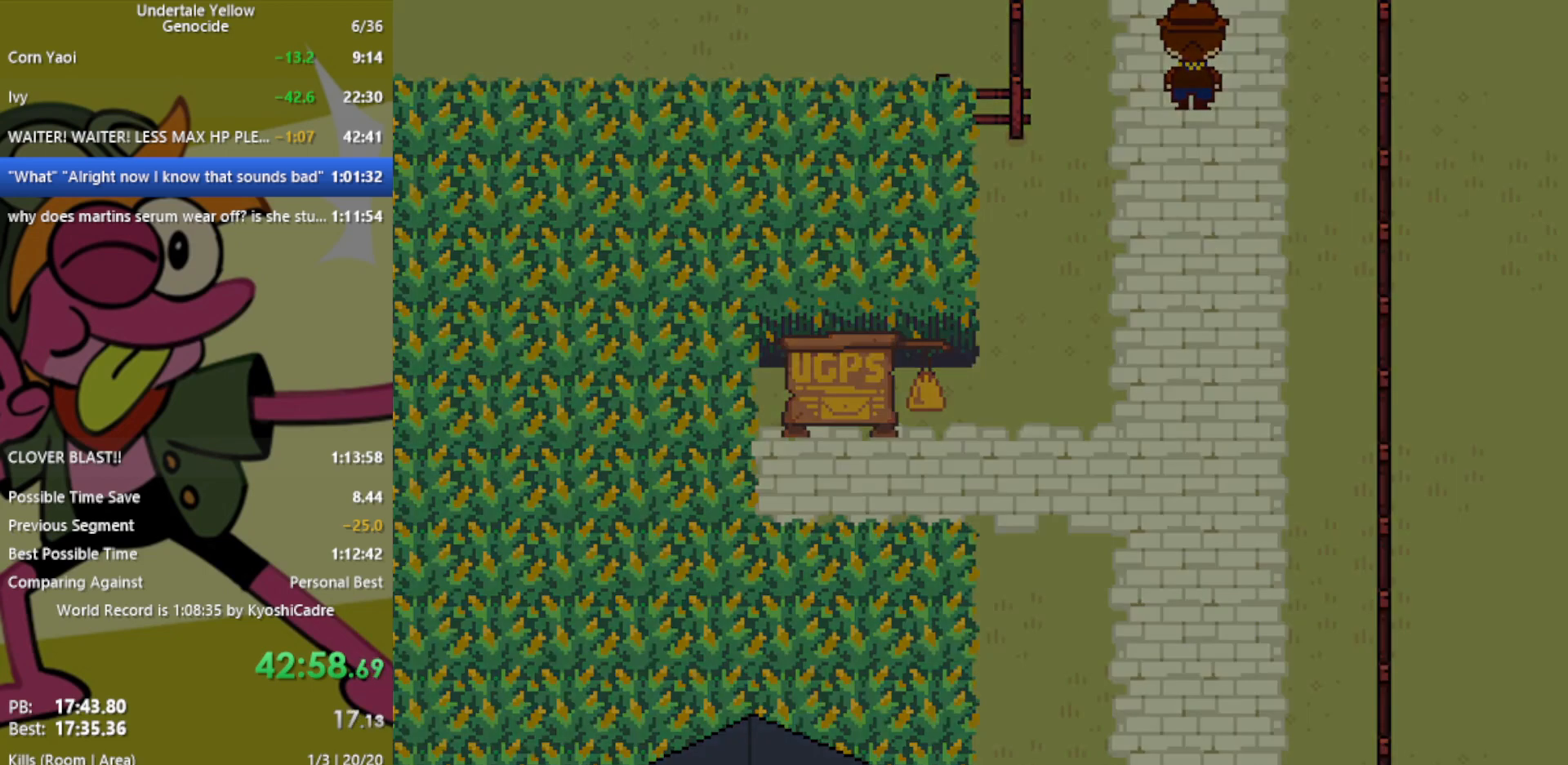
{"keys": ["up"], "events": []}
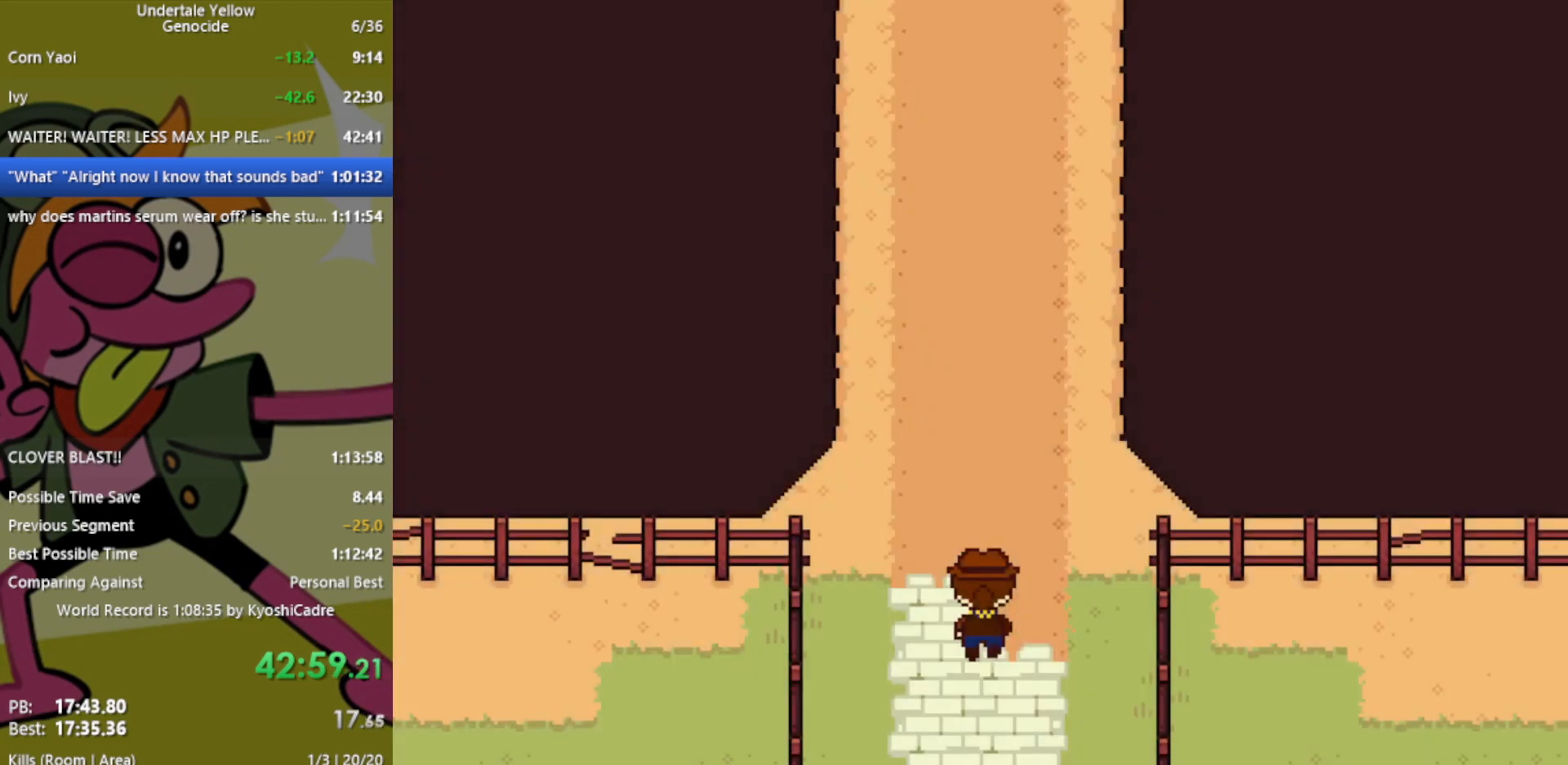
{"keys": ["up"], "events": []}
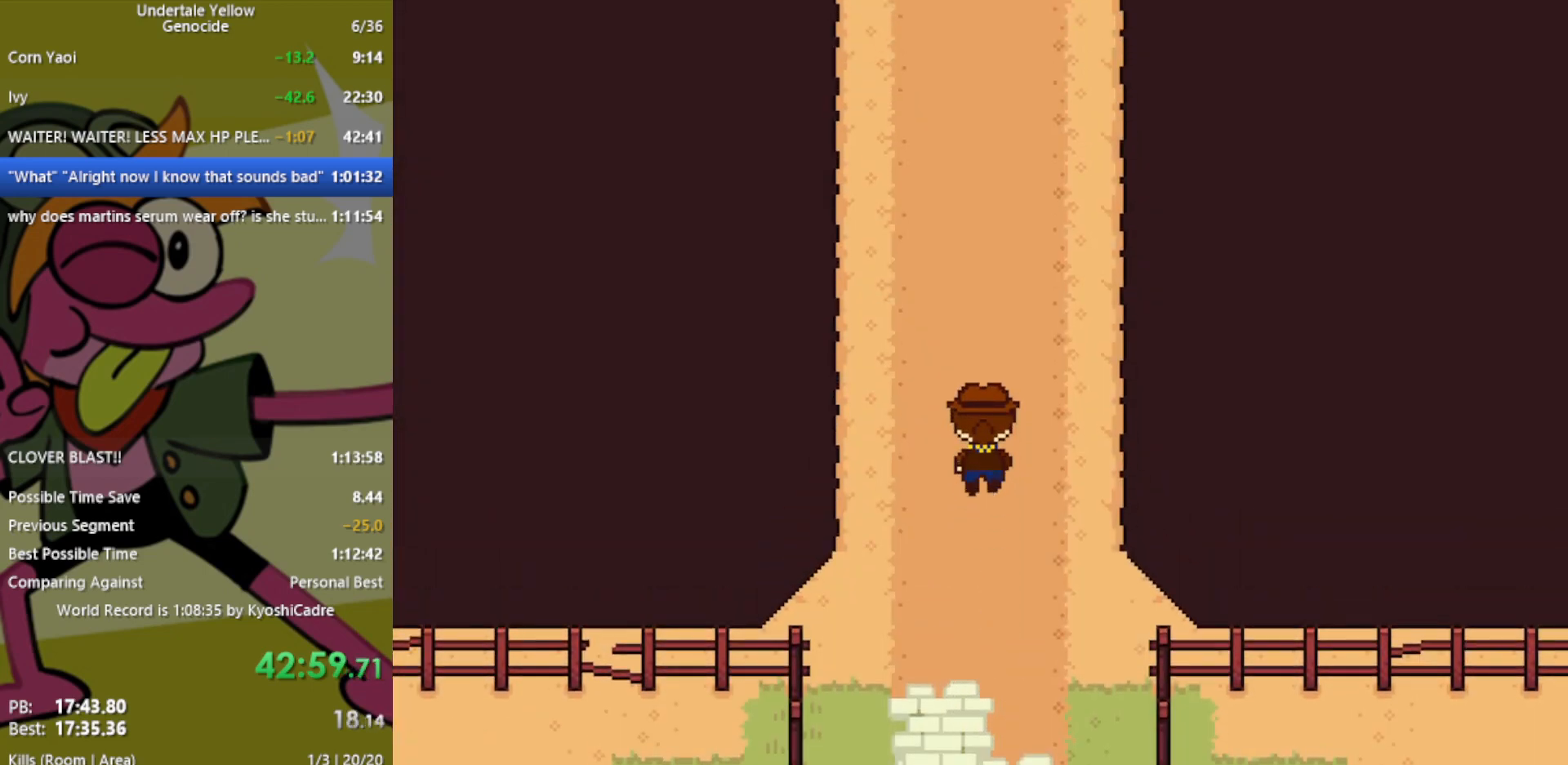
{"keys": ["up"], "events": []}
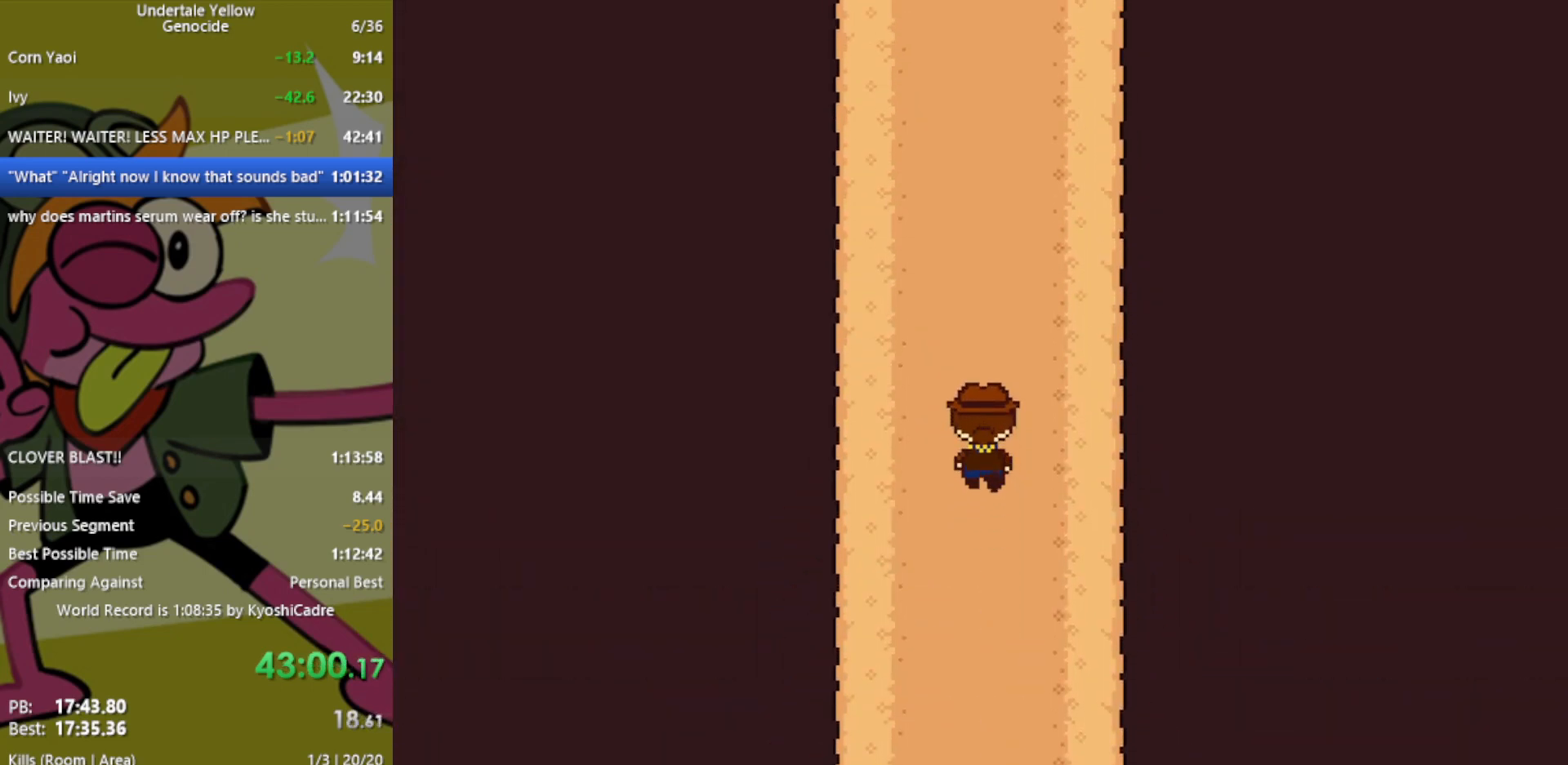
{"keys": ["up"], "events": []}
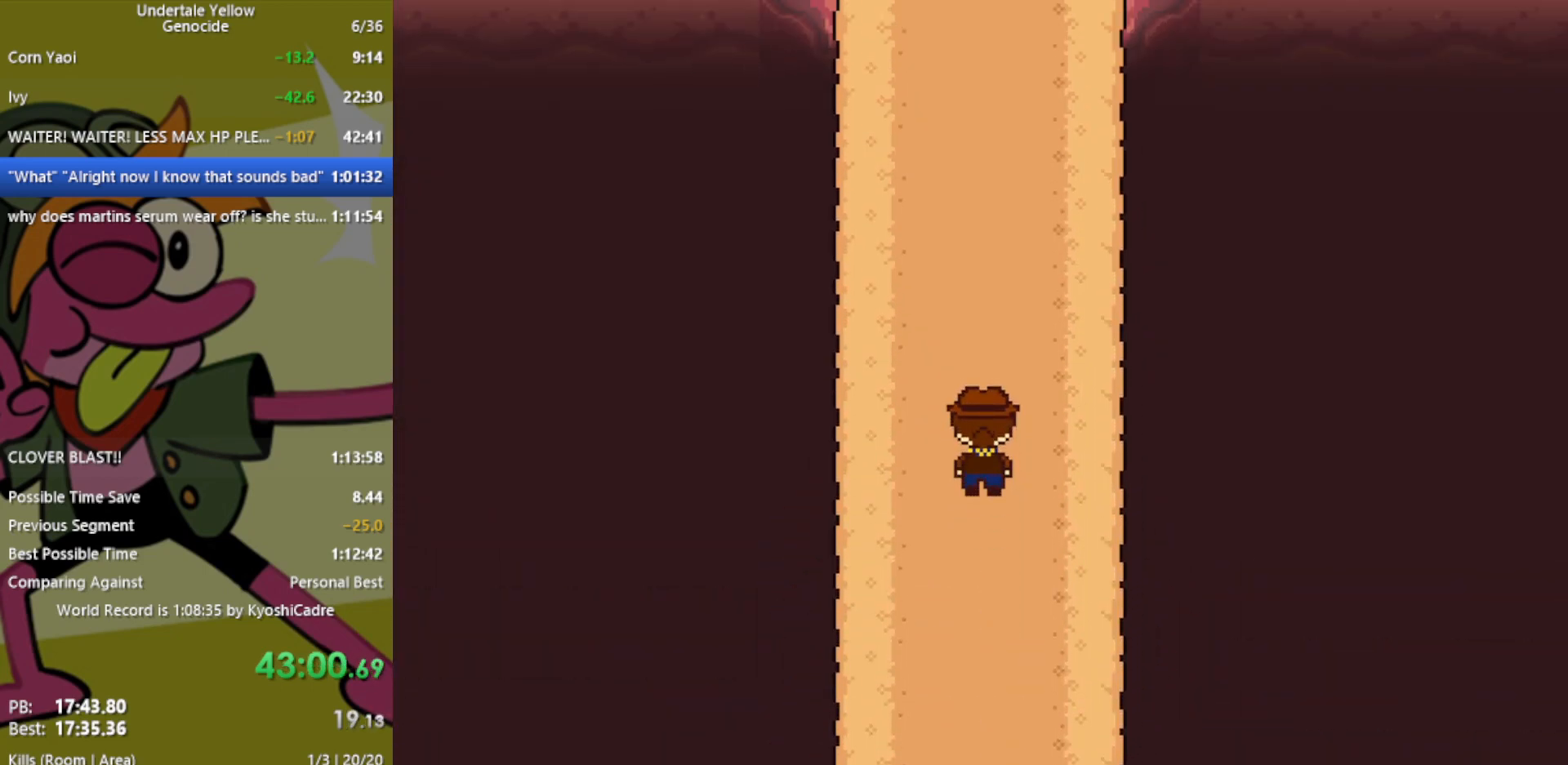
{"keys": ["up"], "events": []}
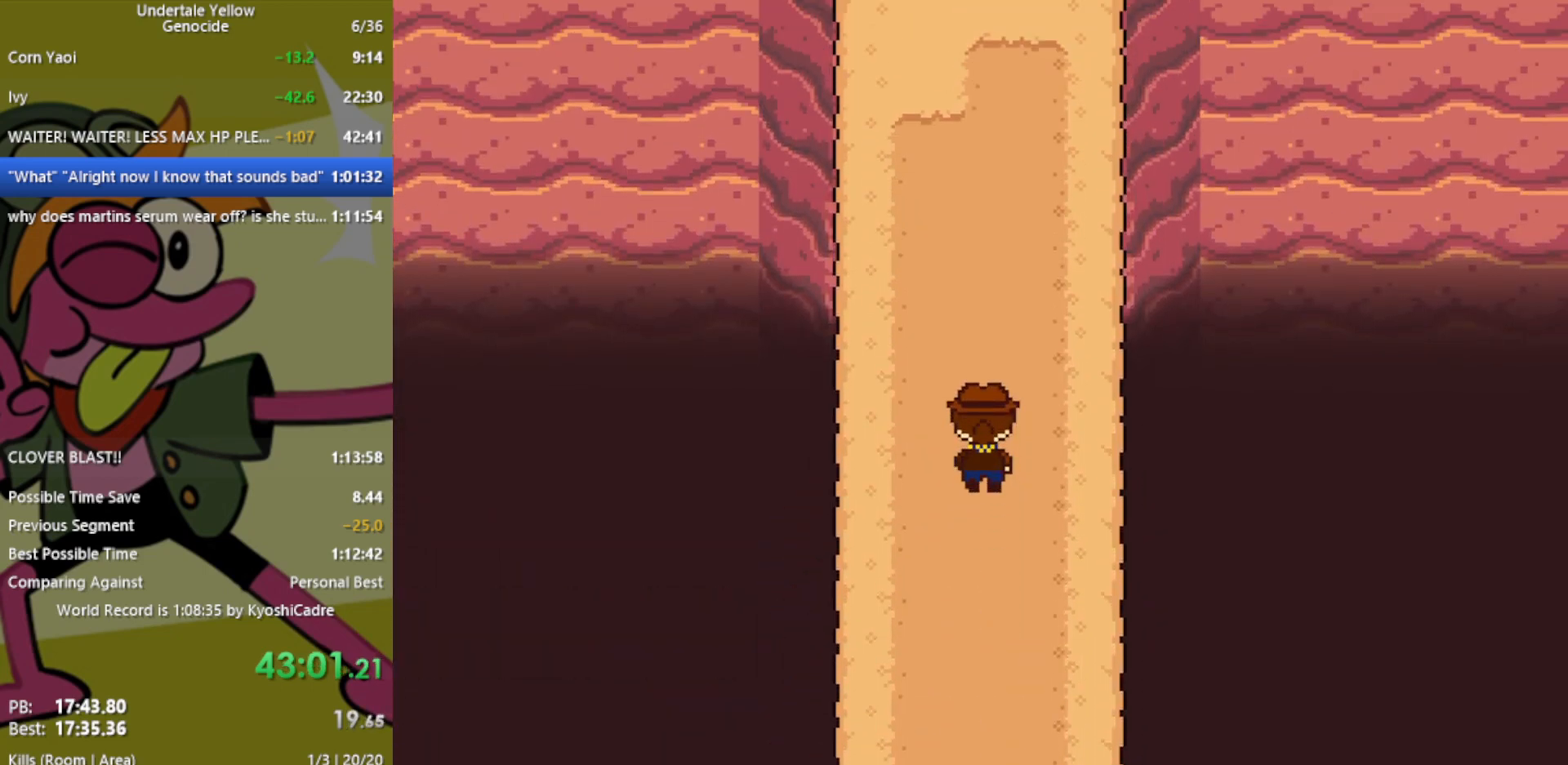
{"keys": ["up"], "events": []}
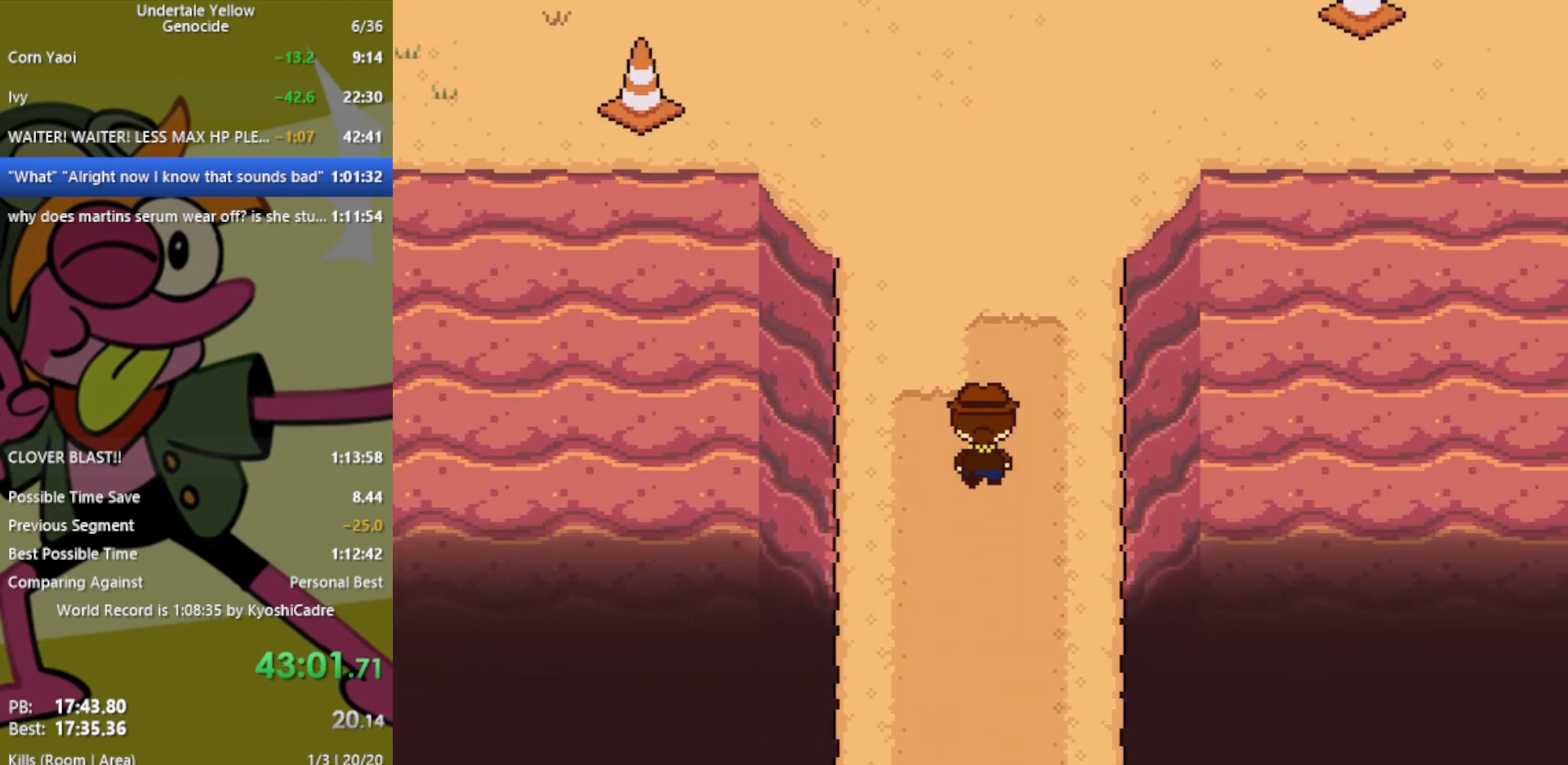
{"keys": ["up"], "events": []}
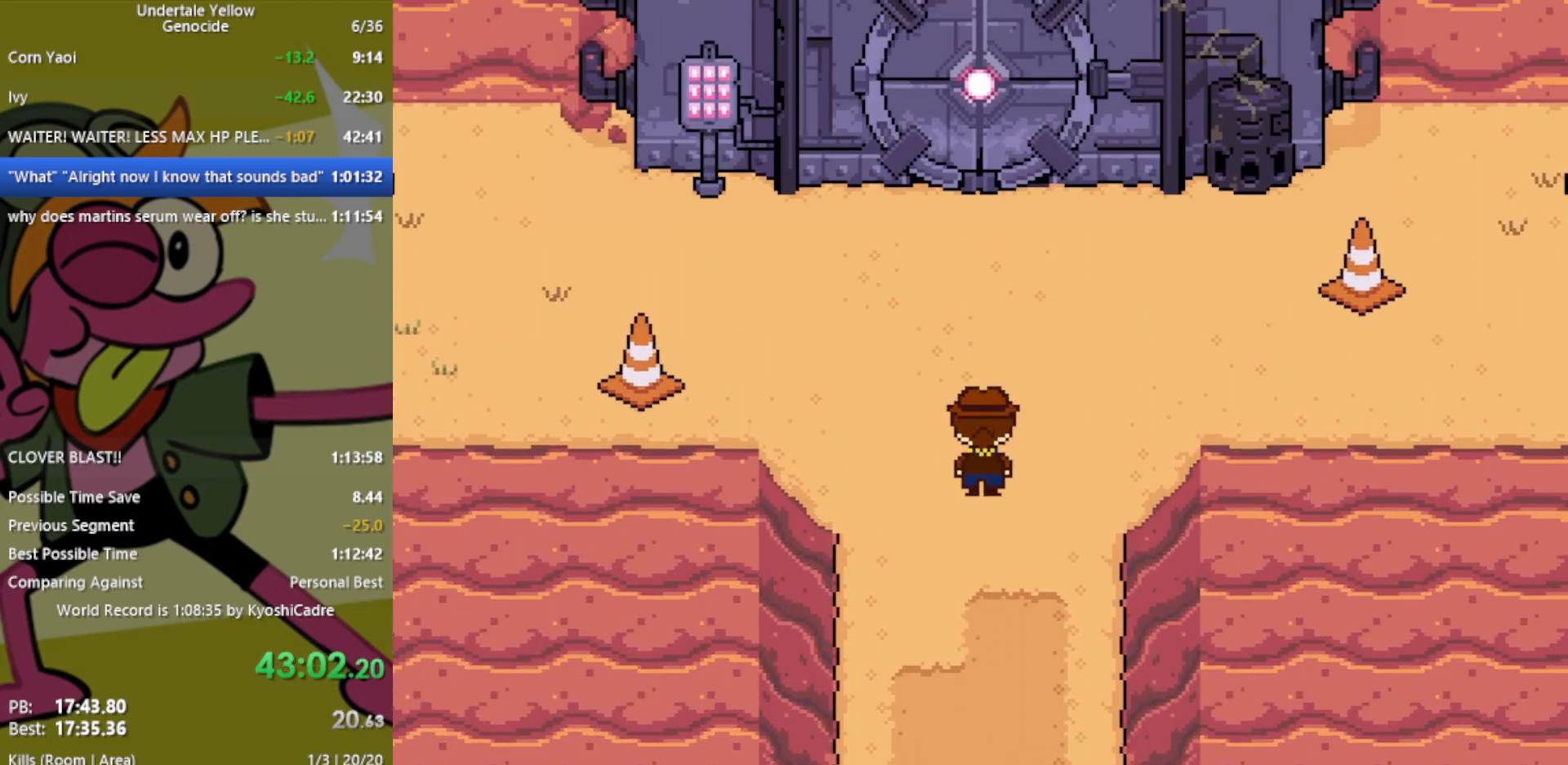
{"keys": ["up"], "events": []}
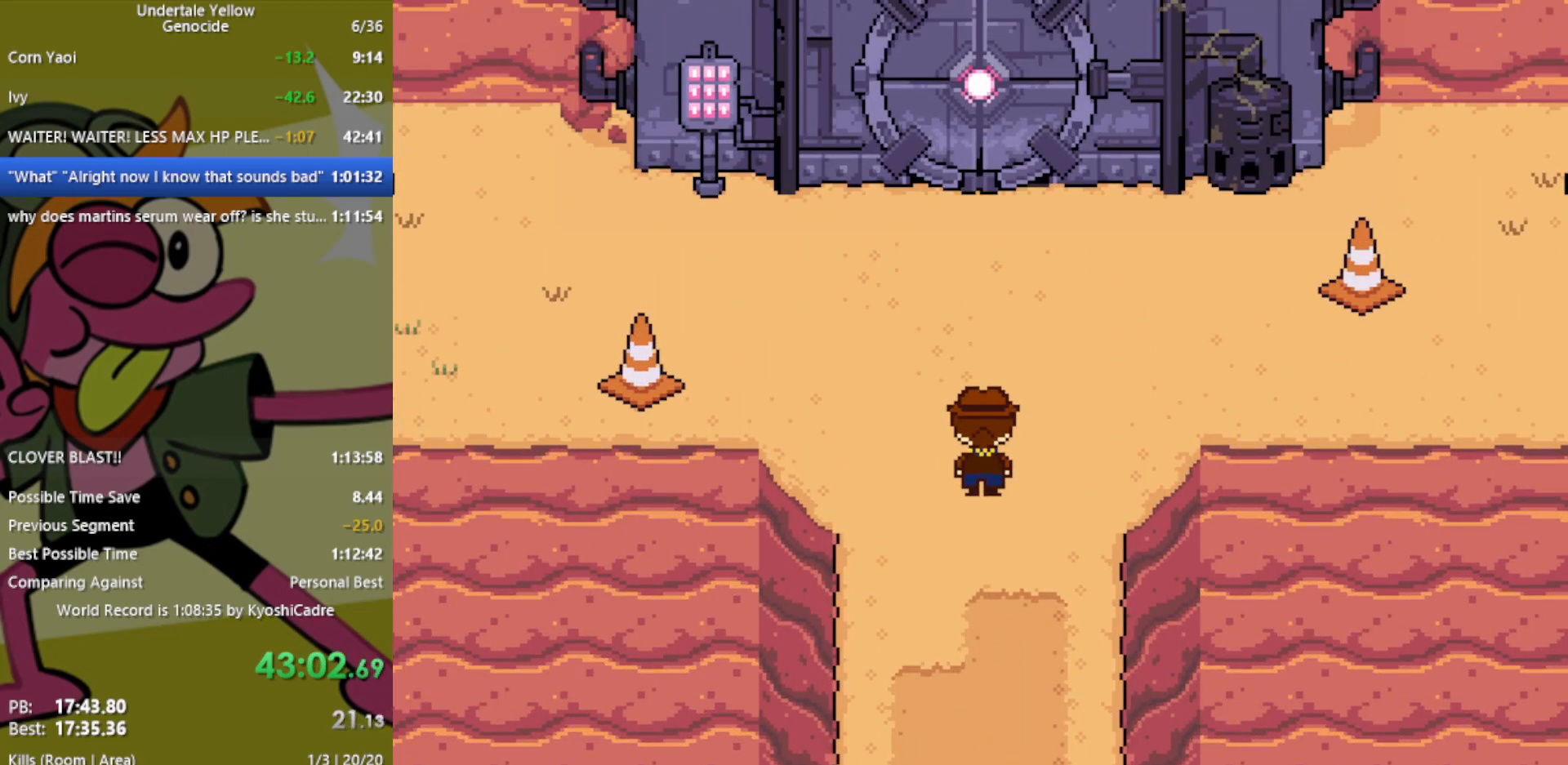
{"keys": ["up"], "events": [[250, "z", "down"], [300, "z", "up"]]}
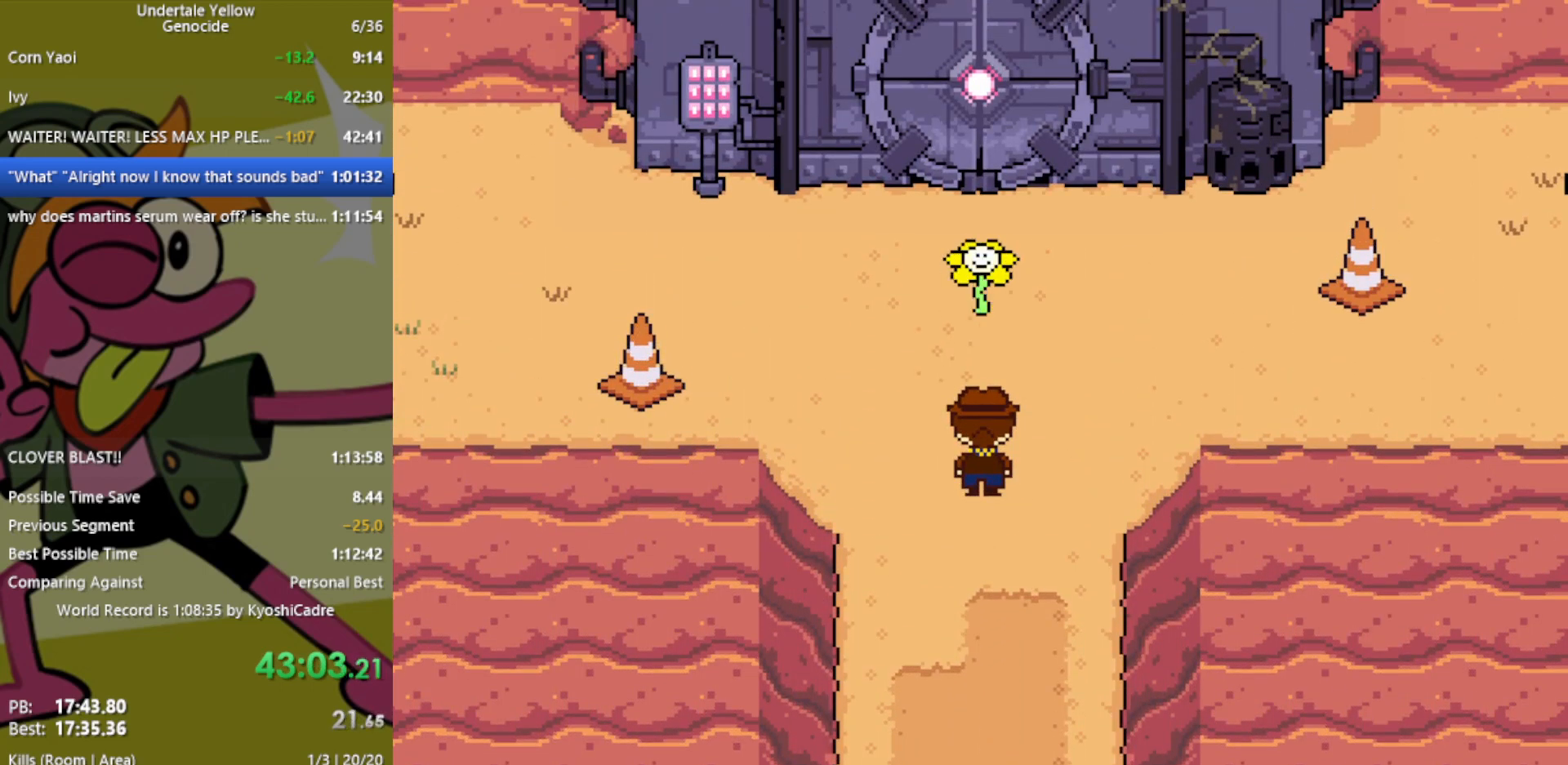
{"keys": [], "events": [[400, "up", "up"]]}
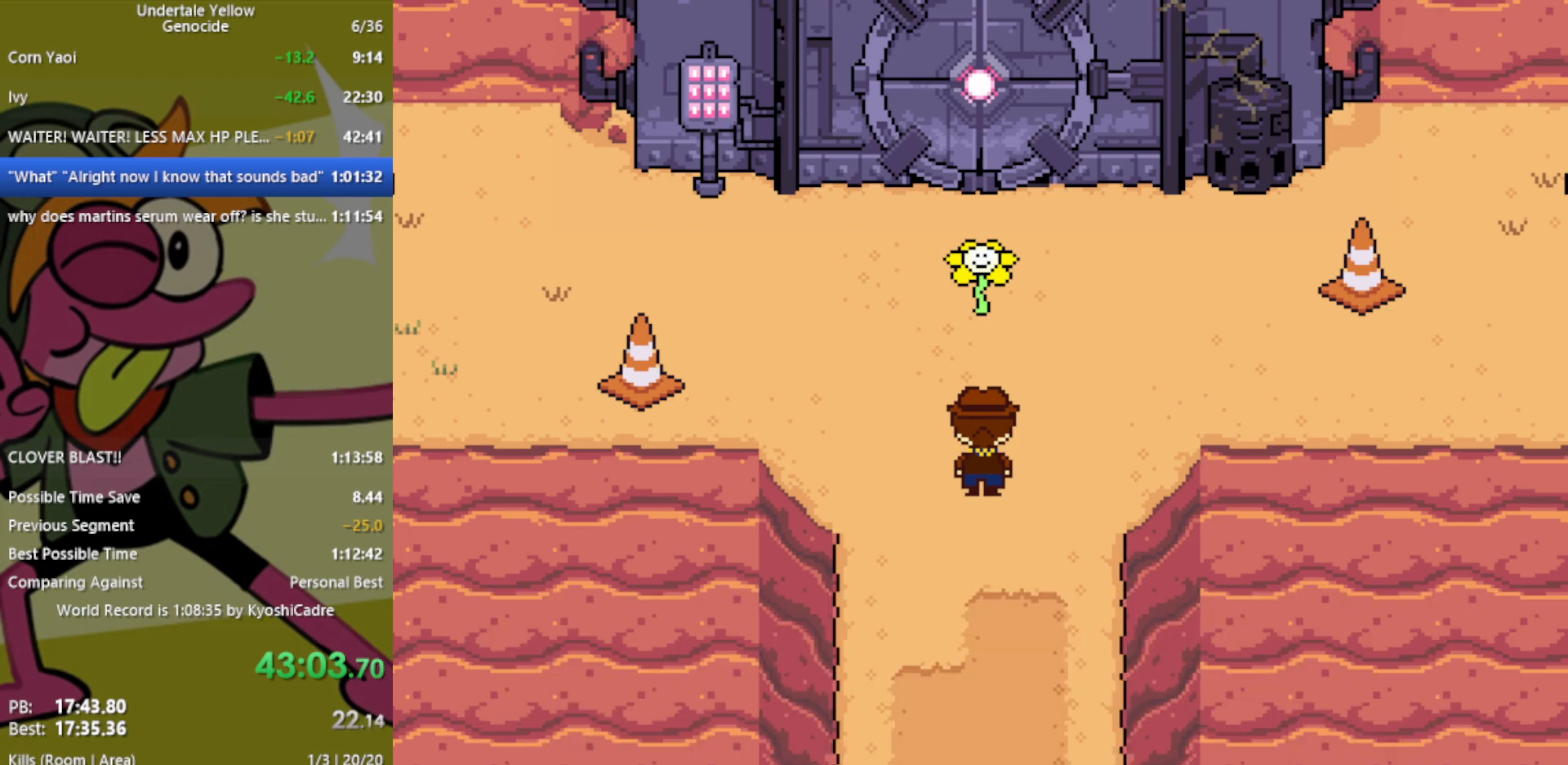
{"keys": [], "events": [[33, "z", "down"], [83, "z", "up"]]}